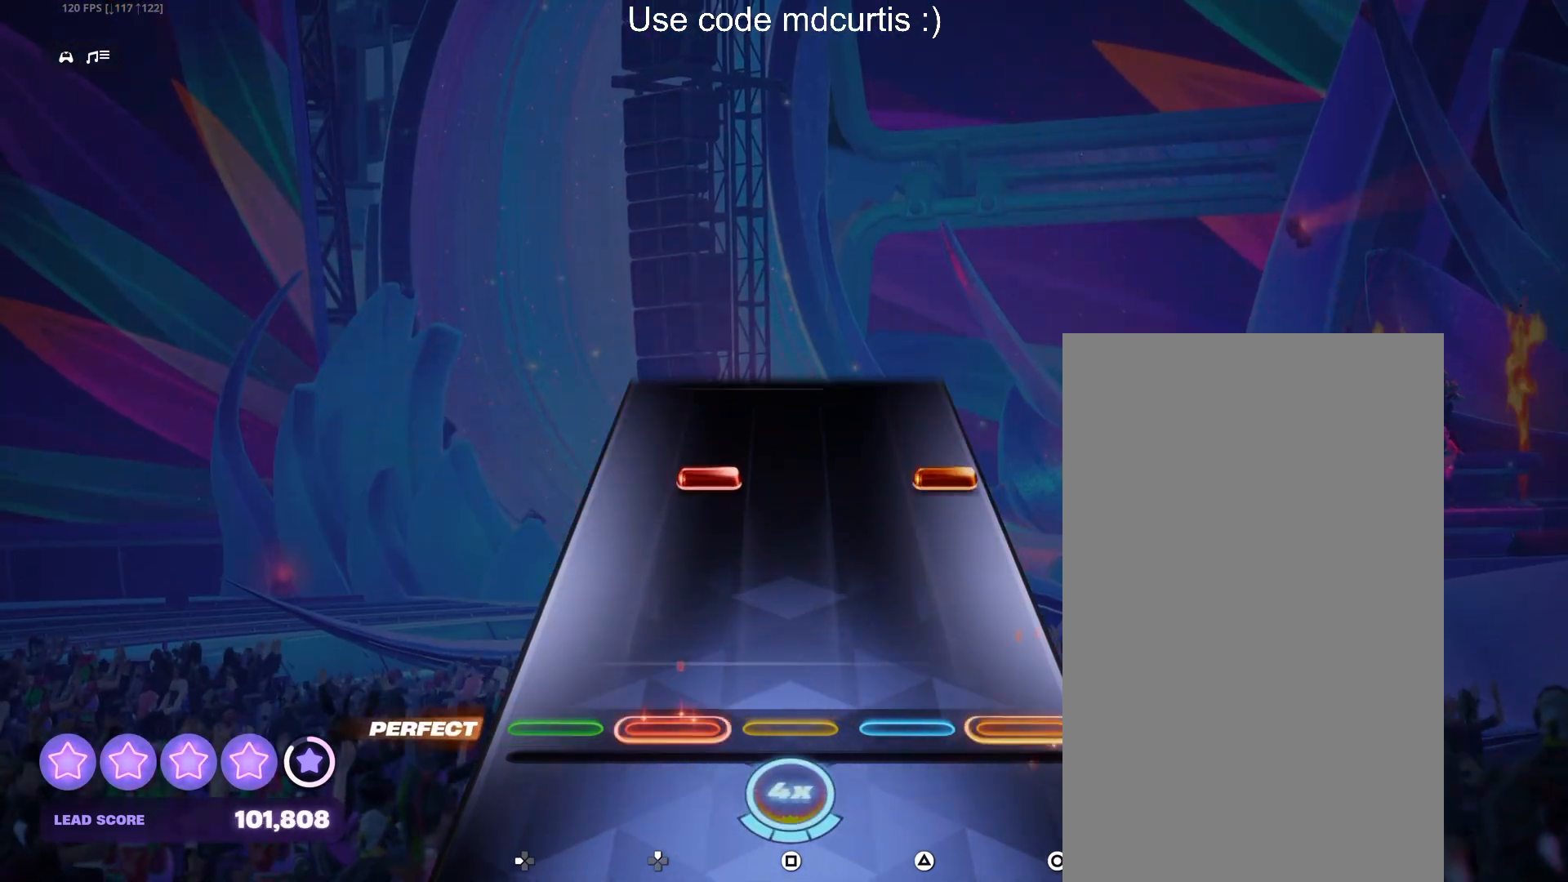
Gameplay with a controller (PlayStation layout); each line is a JSON object with the inputs held at the frame after it. "events" lists button and stick changes between this image and that frame as [ms after this image, input, new state], when the widget could be followed in between. Not read: left_stick right_stick.
{"buttons": [], "events": [[317, "CIRCLE", "down"], [317, "DPAD_UP", "down"], [433, "DPAD_UP", "up"], [450, "CIRCLE", "up"]]}
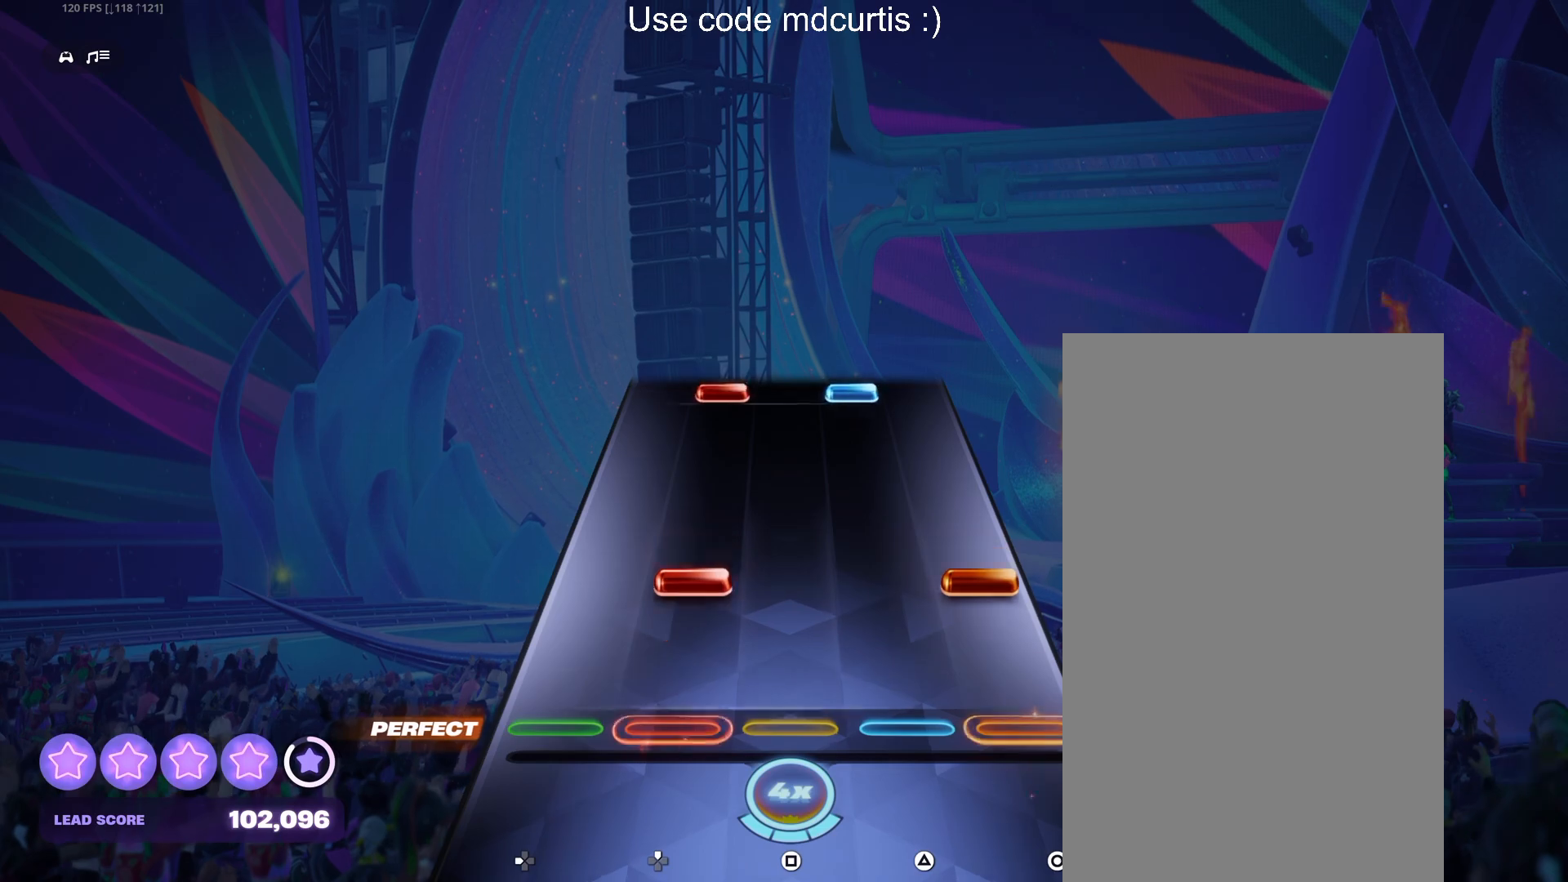
{"buttons": [], "events": [[167, "CIRCLE", "down"], [167, "DPAD_UP", "down"], [283, "CIRCLE", "up"], [283, "DPAD_UP", "up"]]}
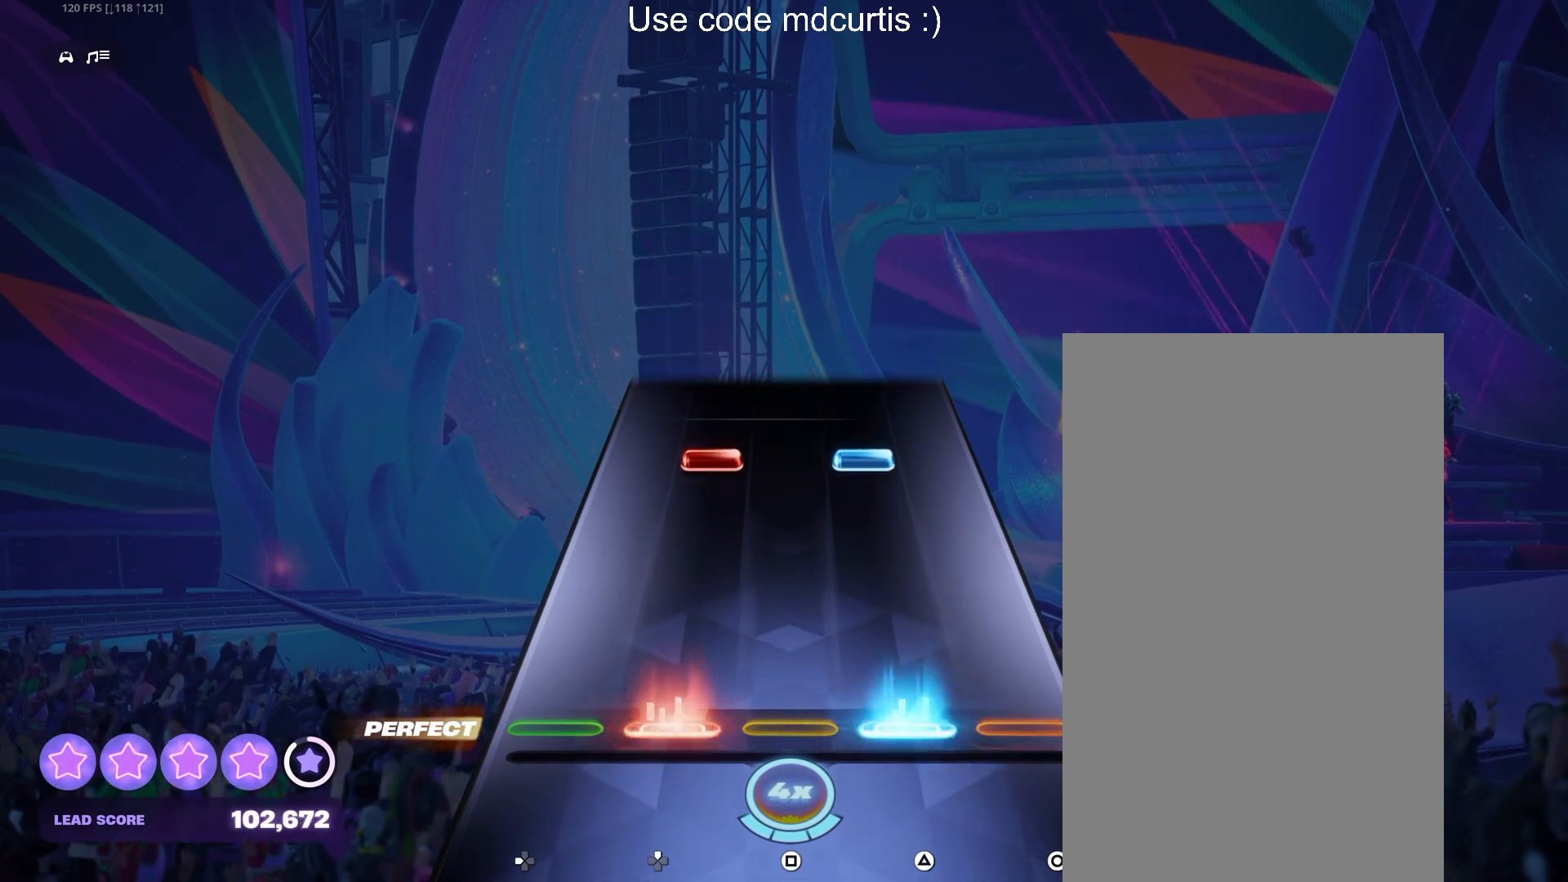
{"buttons": [], "events": [[17, "DPAD_UP", "down"], [17, "TRIANGLE", "down"], [133, "DPAD_UP", "up"], [133, "TRIANGLE", "up"], [350, "DPAD_UP", "down"], [350, "TRIANGLE", "down"], [467, "DPAD_UP", "up"], [483, "TRIANGLE", "up"]]}
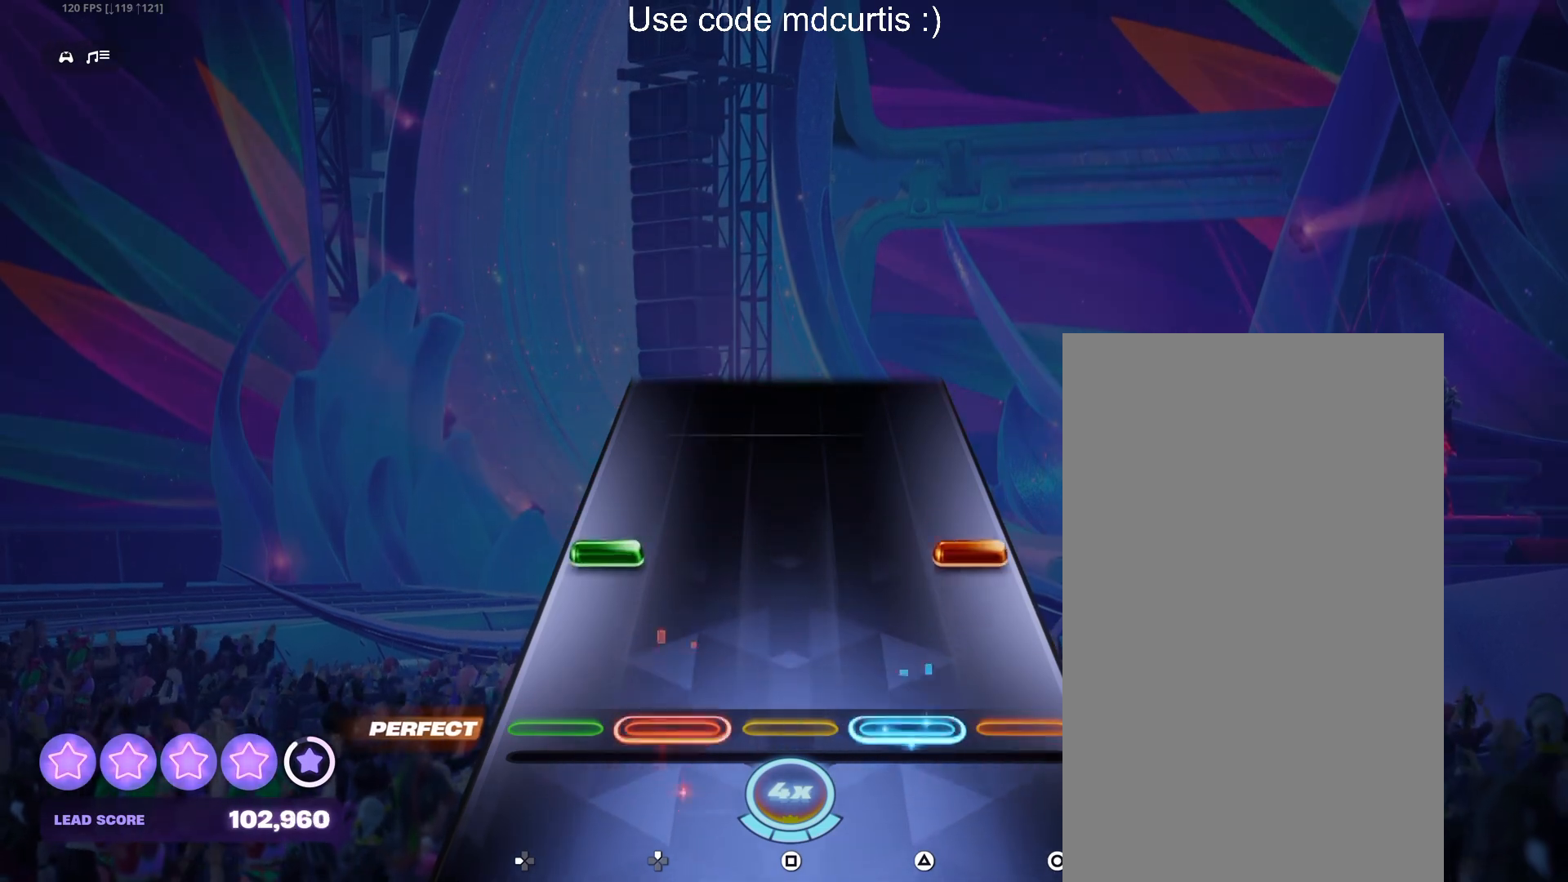
{"buttons": [], "events": [[183, "CIRCLE", "down"], [183, "DPAD_LEFT", "down"], [317, "DPAD_LEFT", "up"], [333, "CIRCLE", "up"]]}
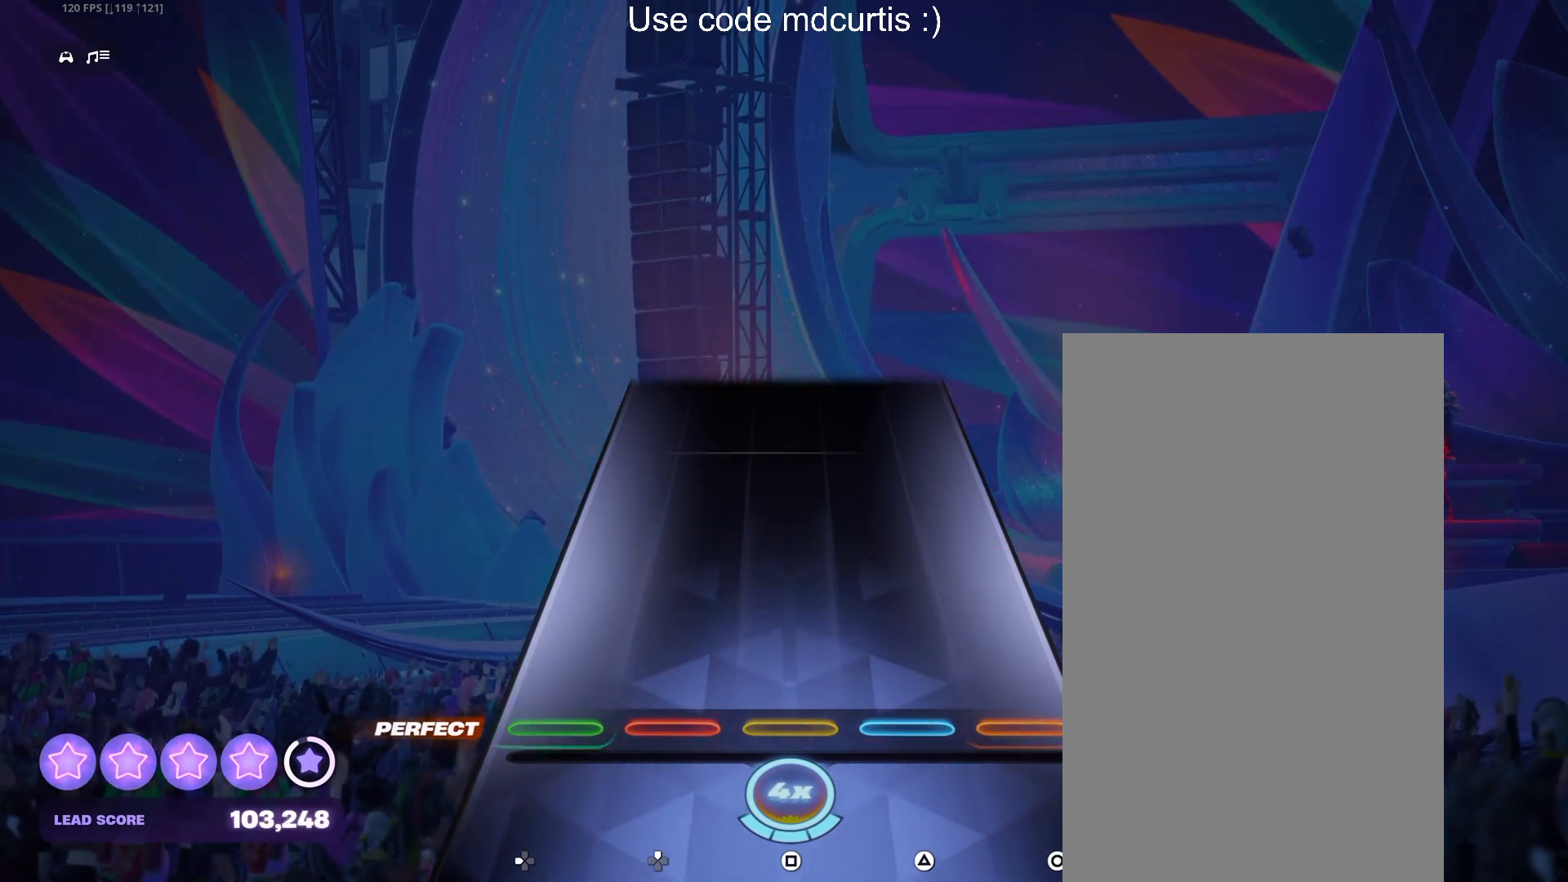
{"buttons": [], "events": []}
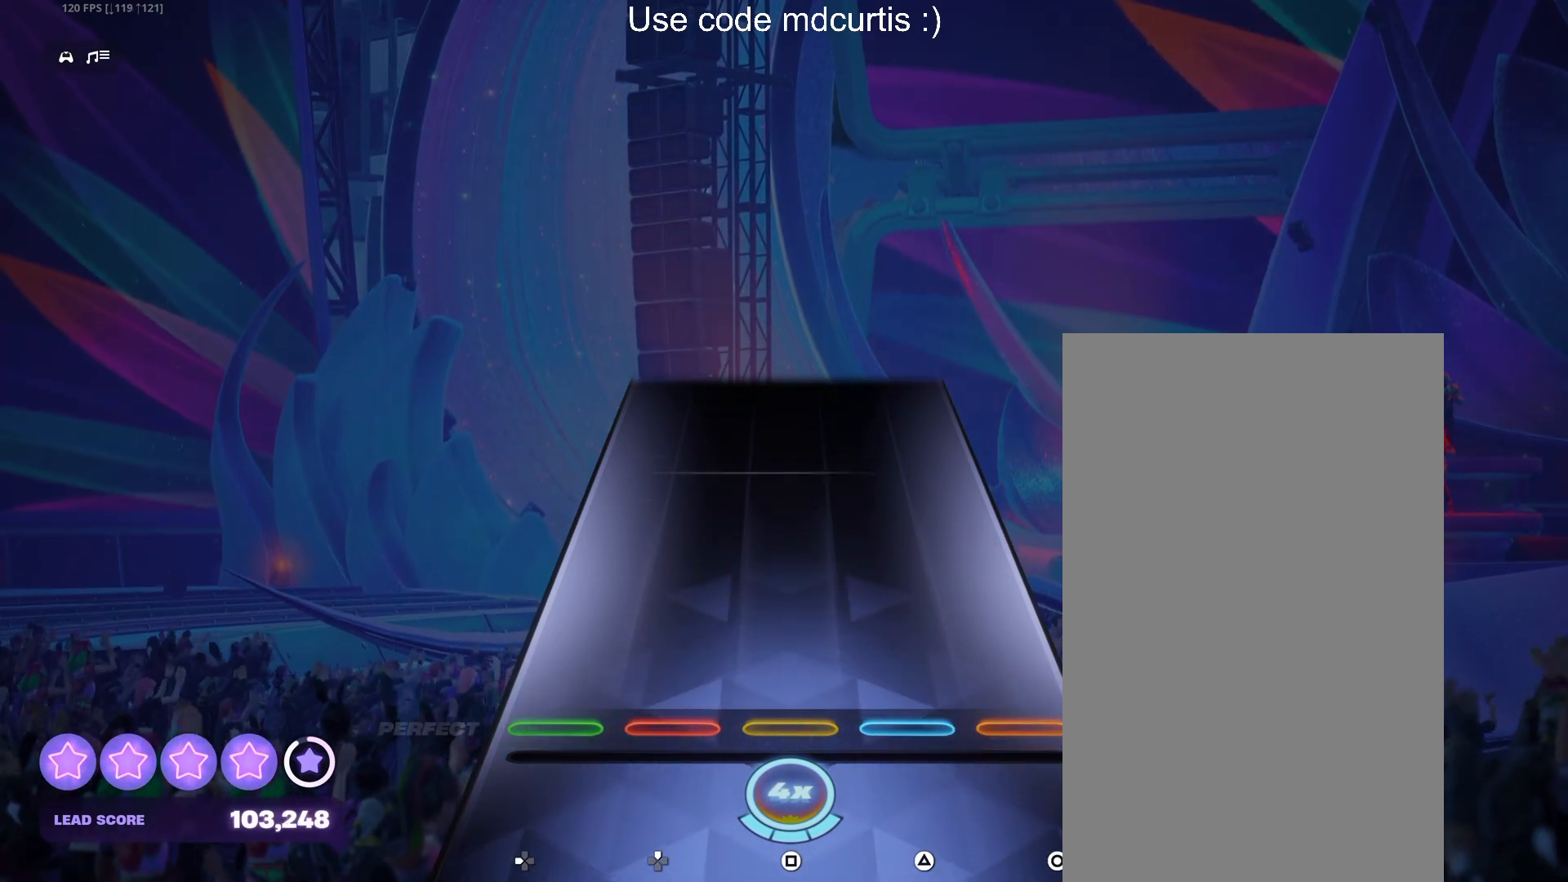
{"buttons": [], "events": []}
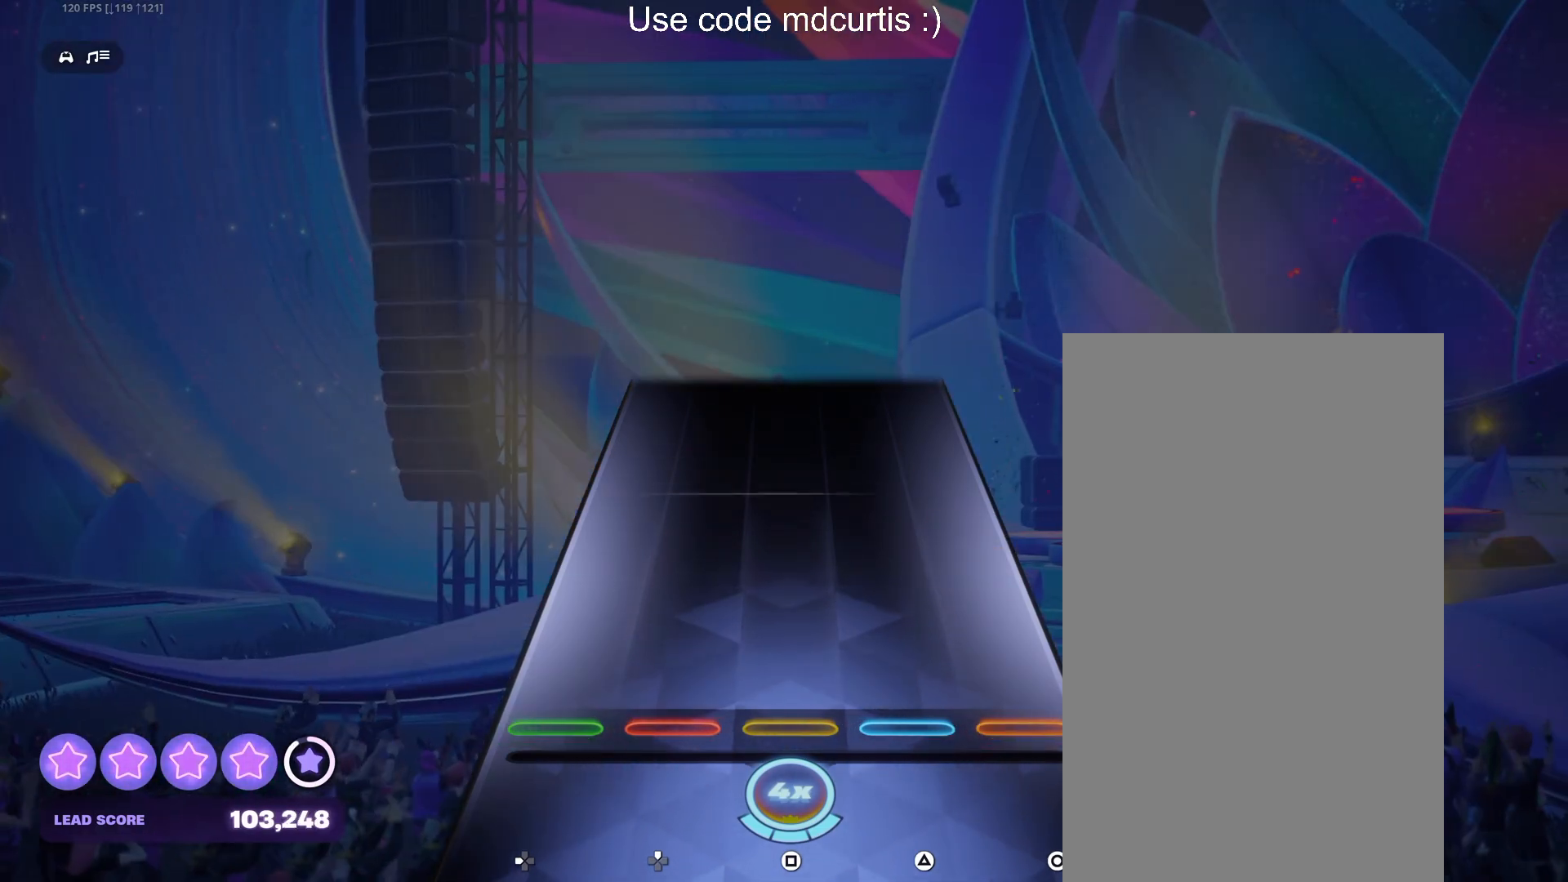
{"buttons": [], "events": []}
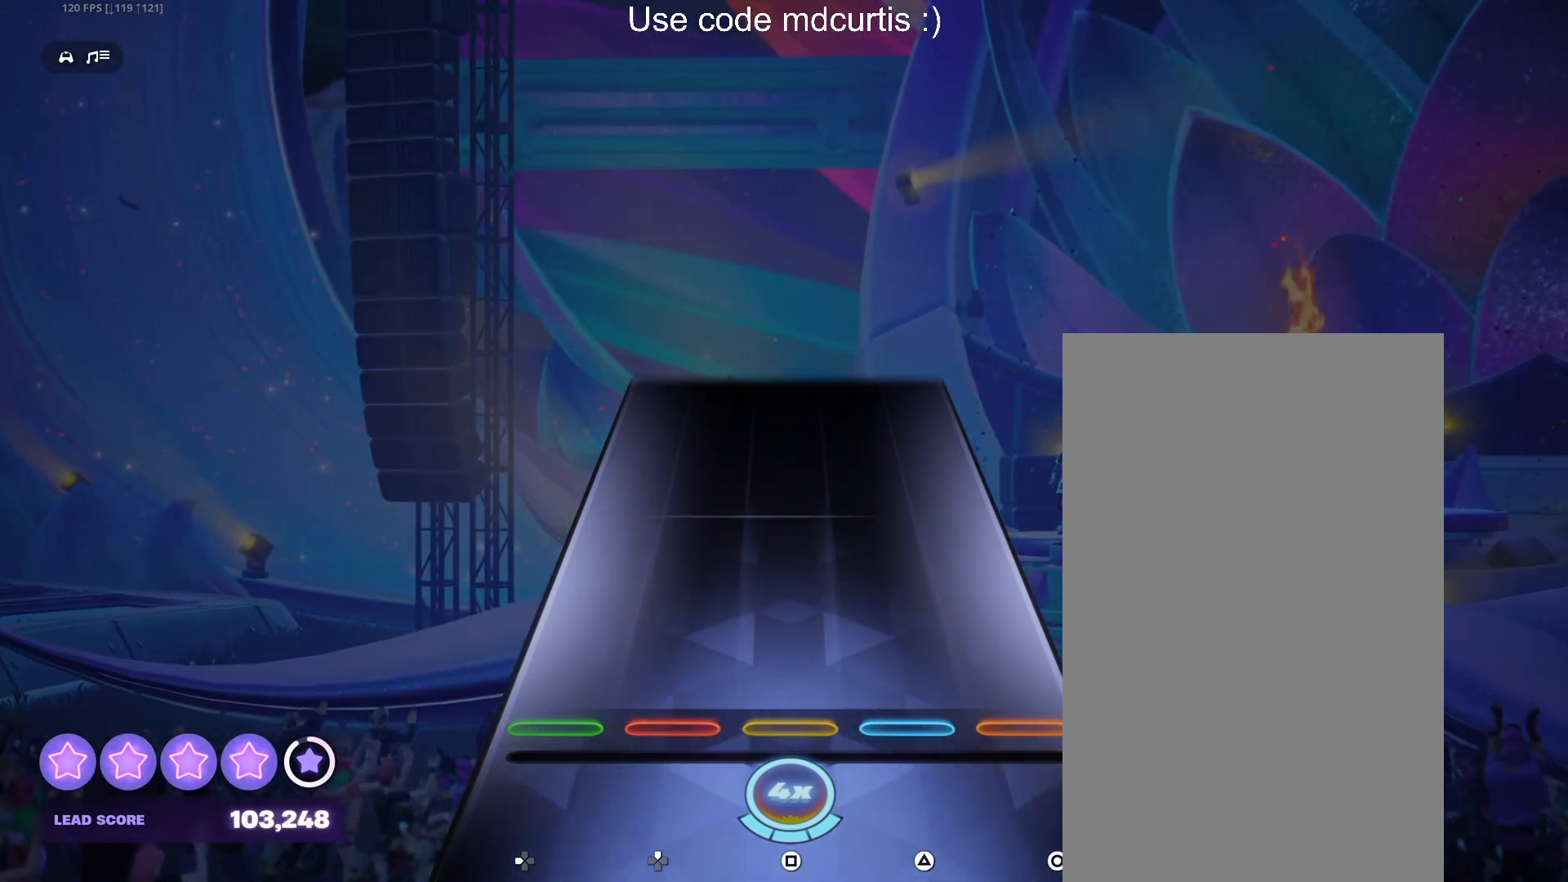
{"buttons": [], "events": []}
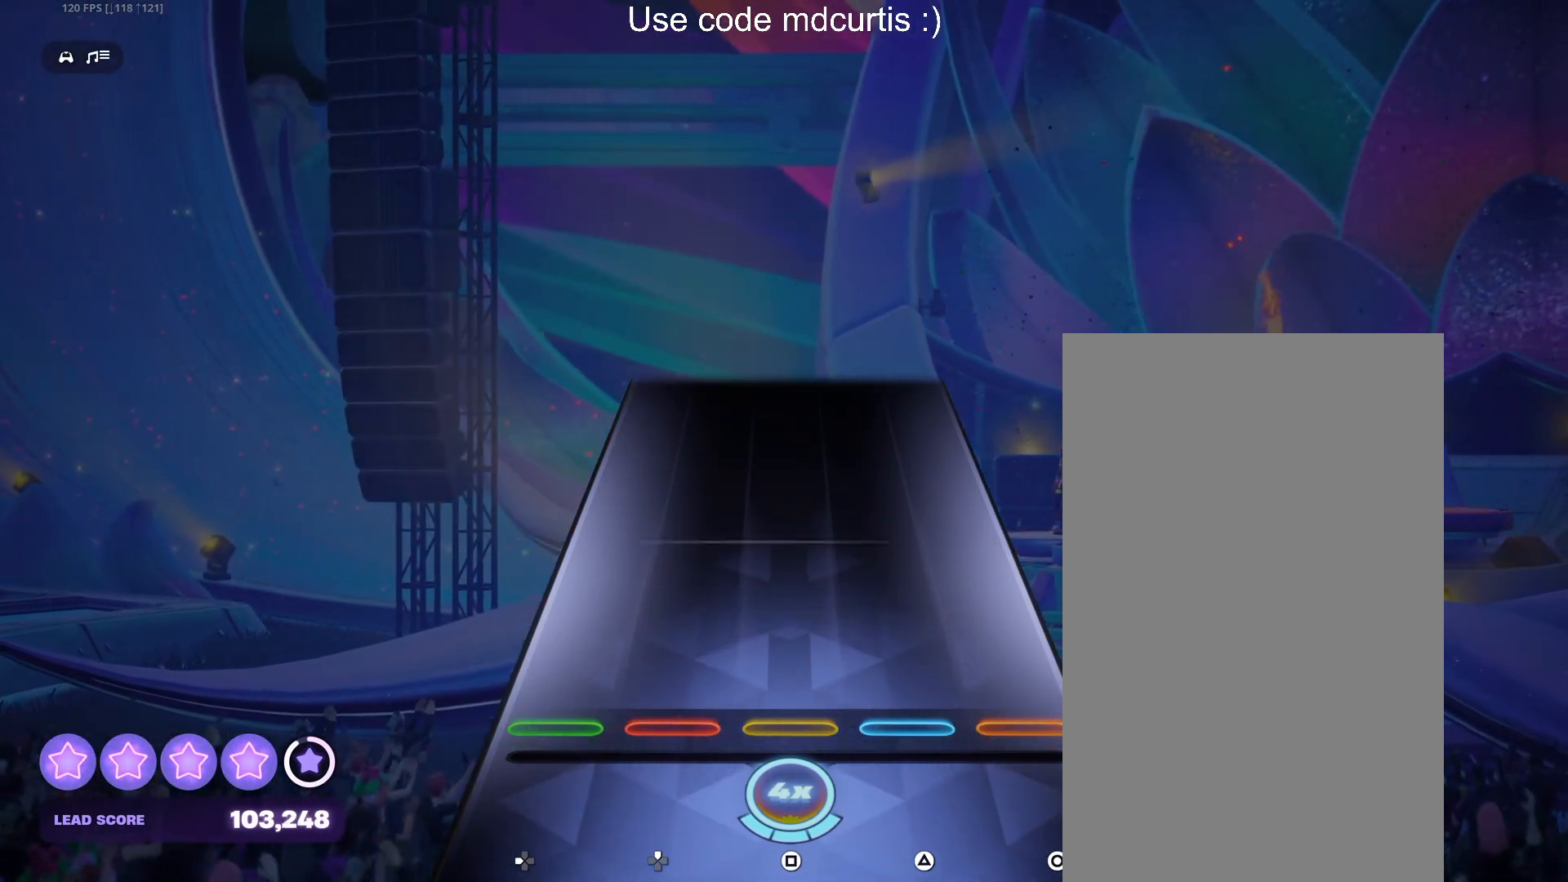
{"buttons": [], "events": []}
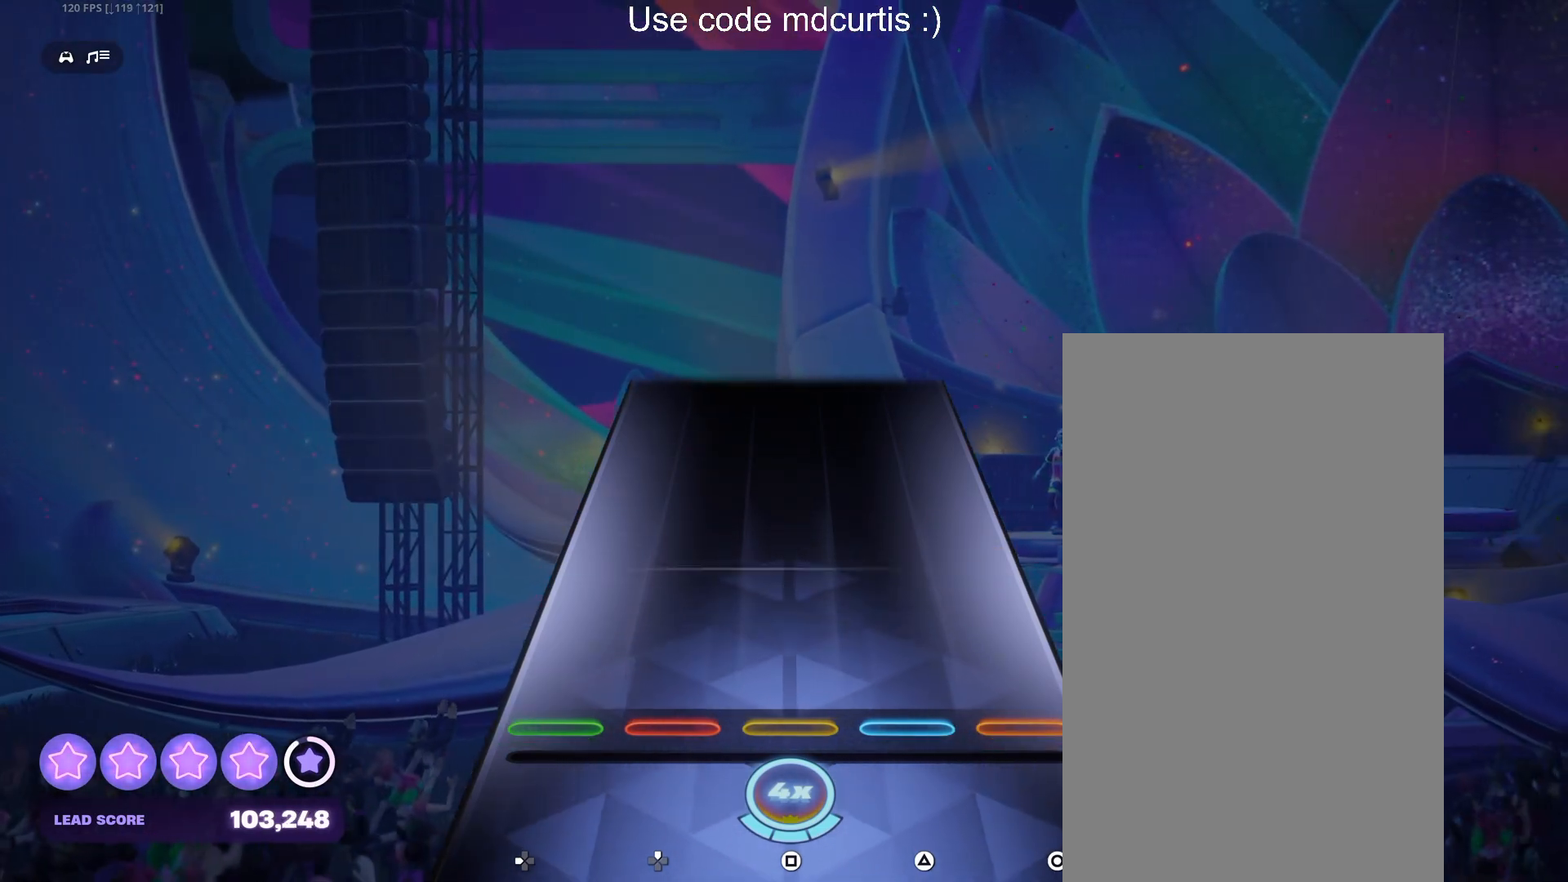
{"buttons": [], "events": []}
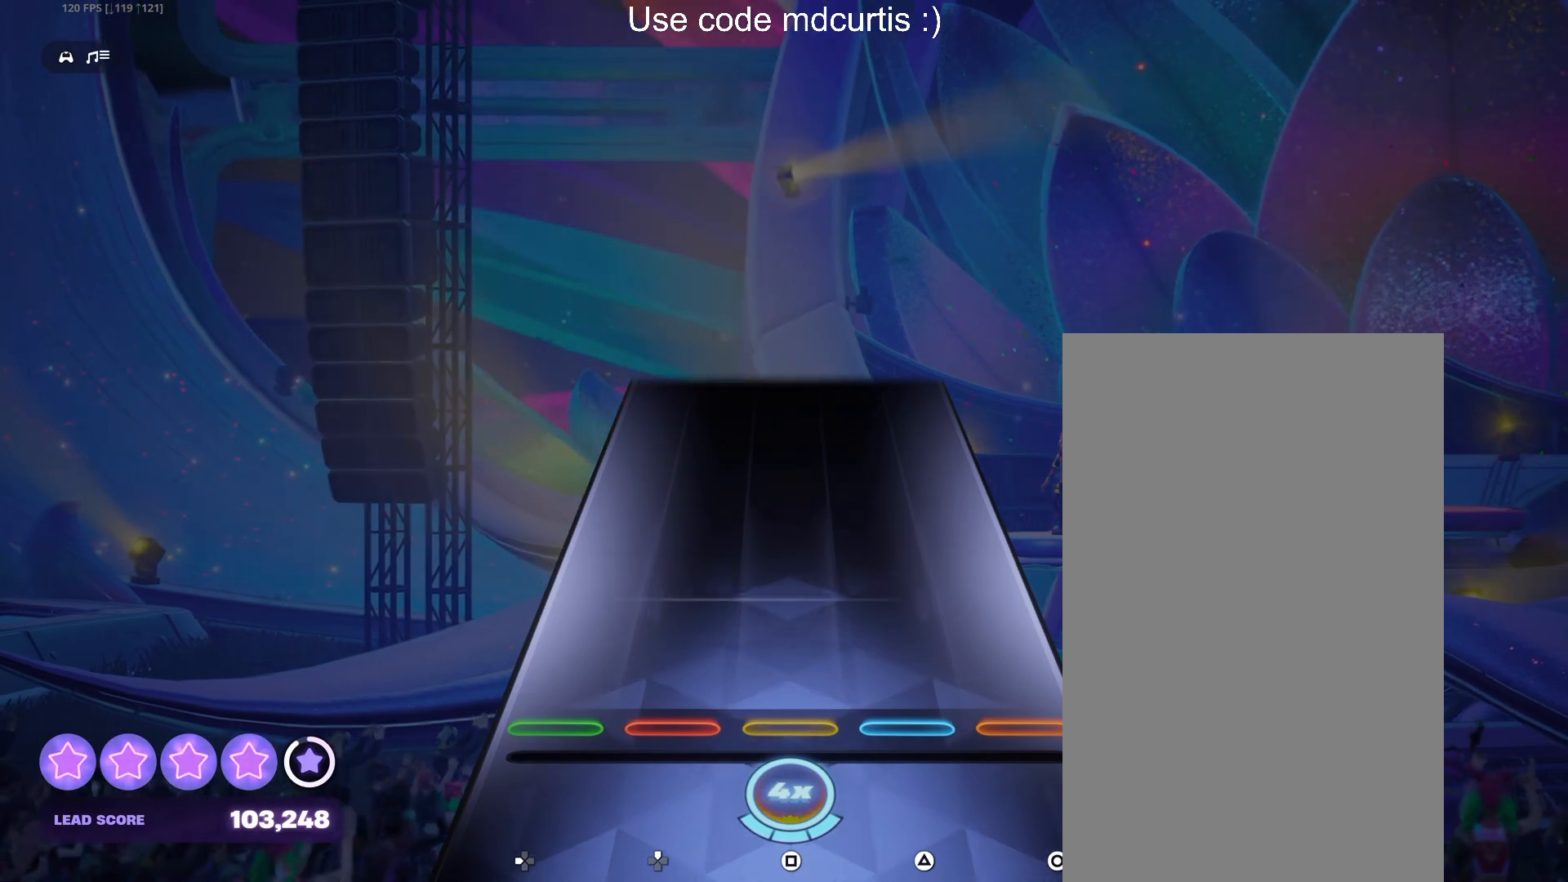
{"buttons": [], "events": []}
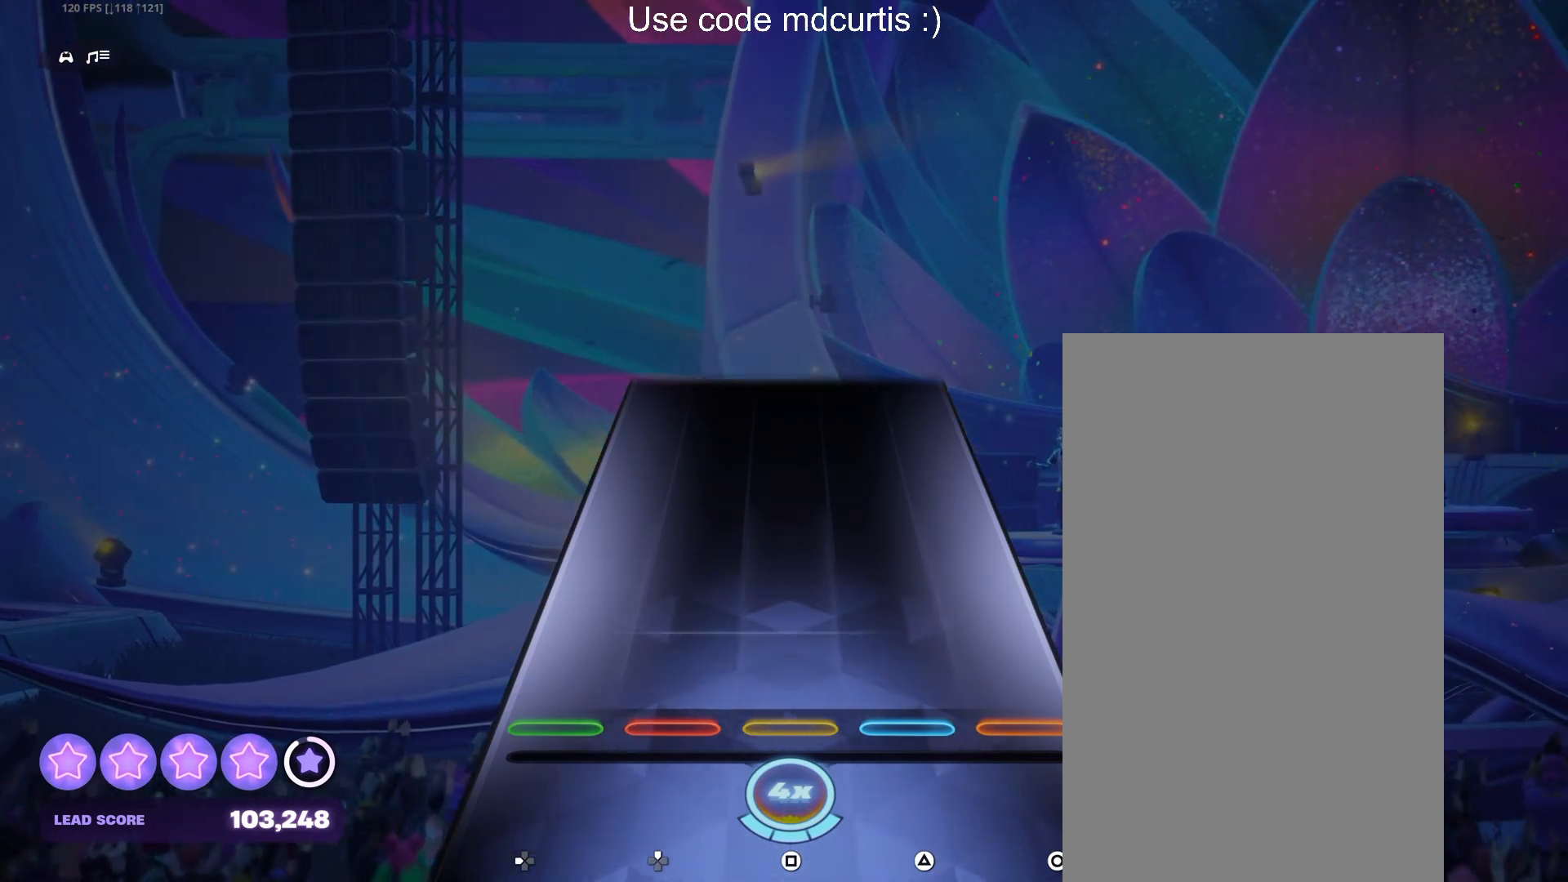
{"buttons": [], "events": []}
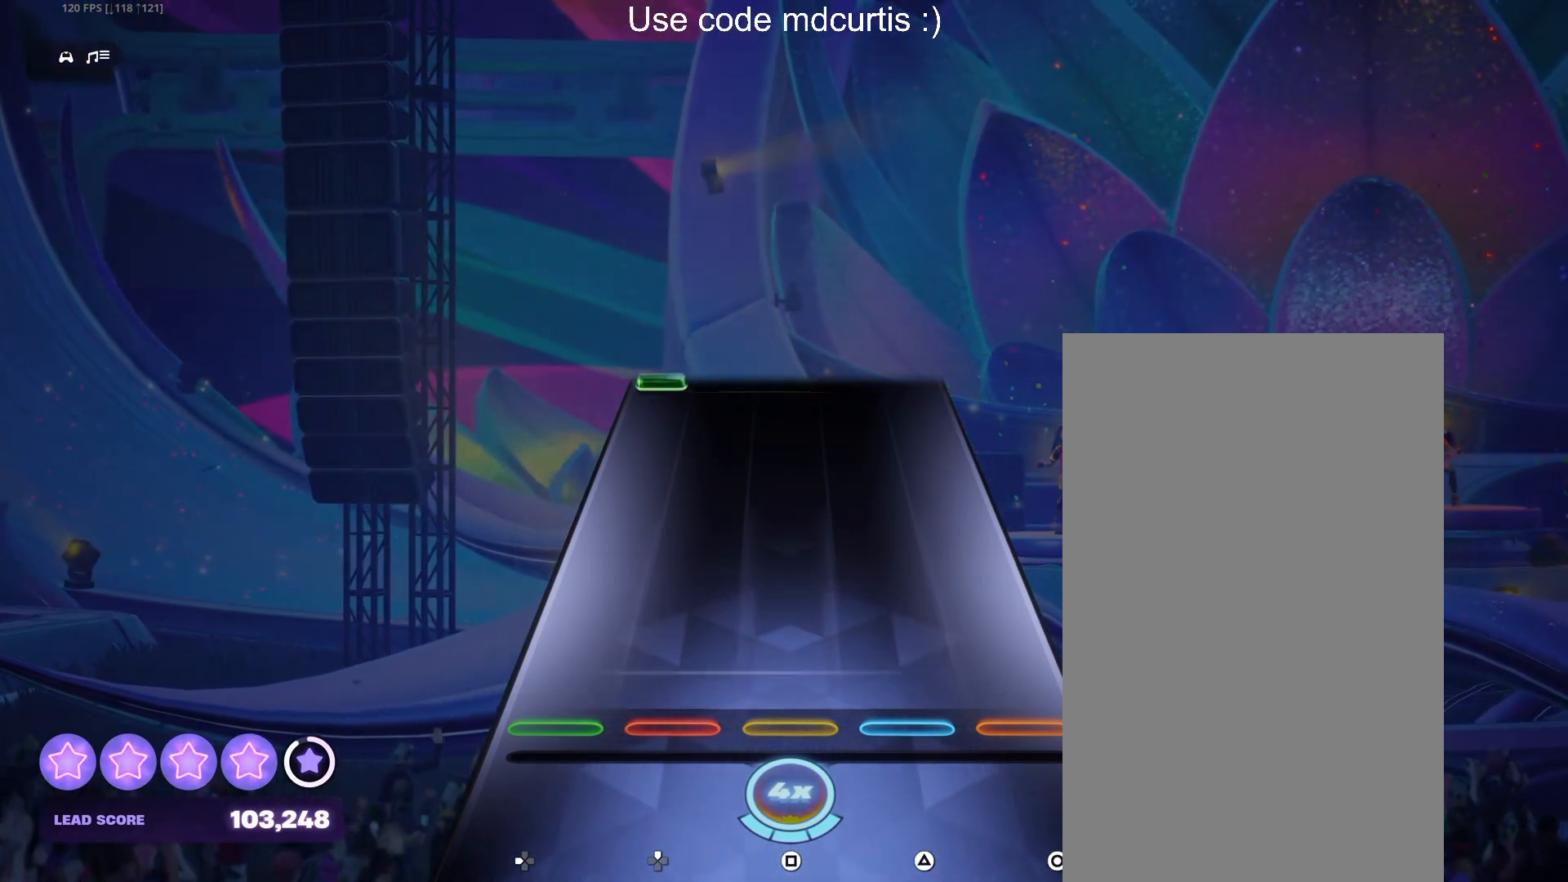
{"buttons": [], "events": []}
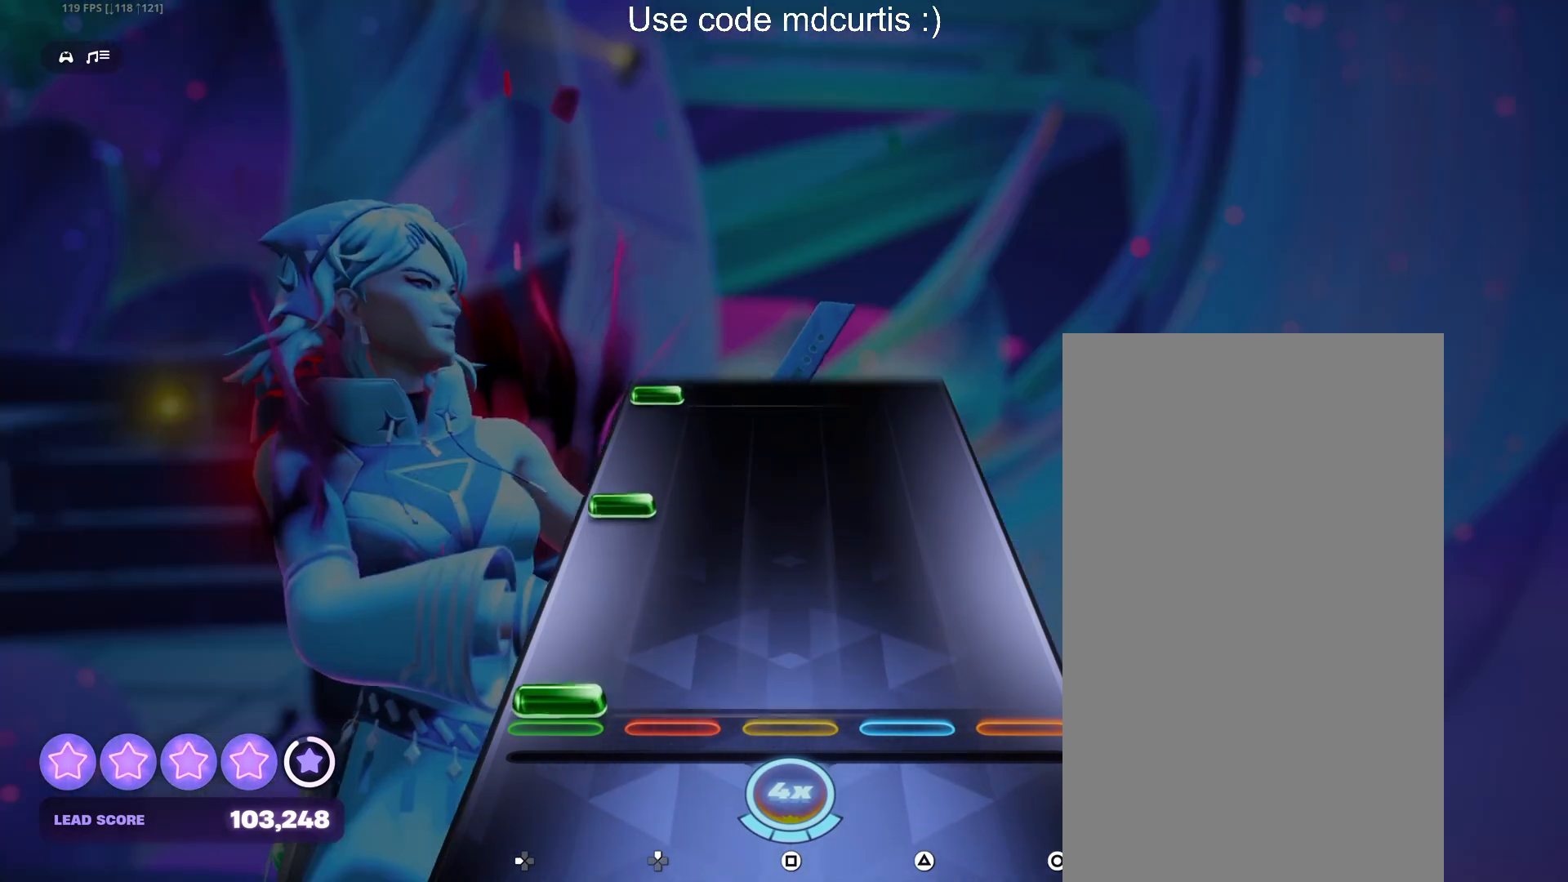
{"buttons": ["DPAD_LEFT"], "events": [[50, "DPAD_LEFT", "down"], [150, "DPAD_LEFT", "up"], [267, "DPAD_LEFT", "down"], [367, "DPAD_LEFT", "up"], [500, "DPAD_LEFT", "down"]]}
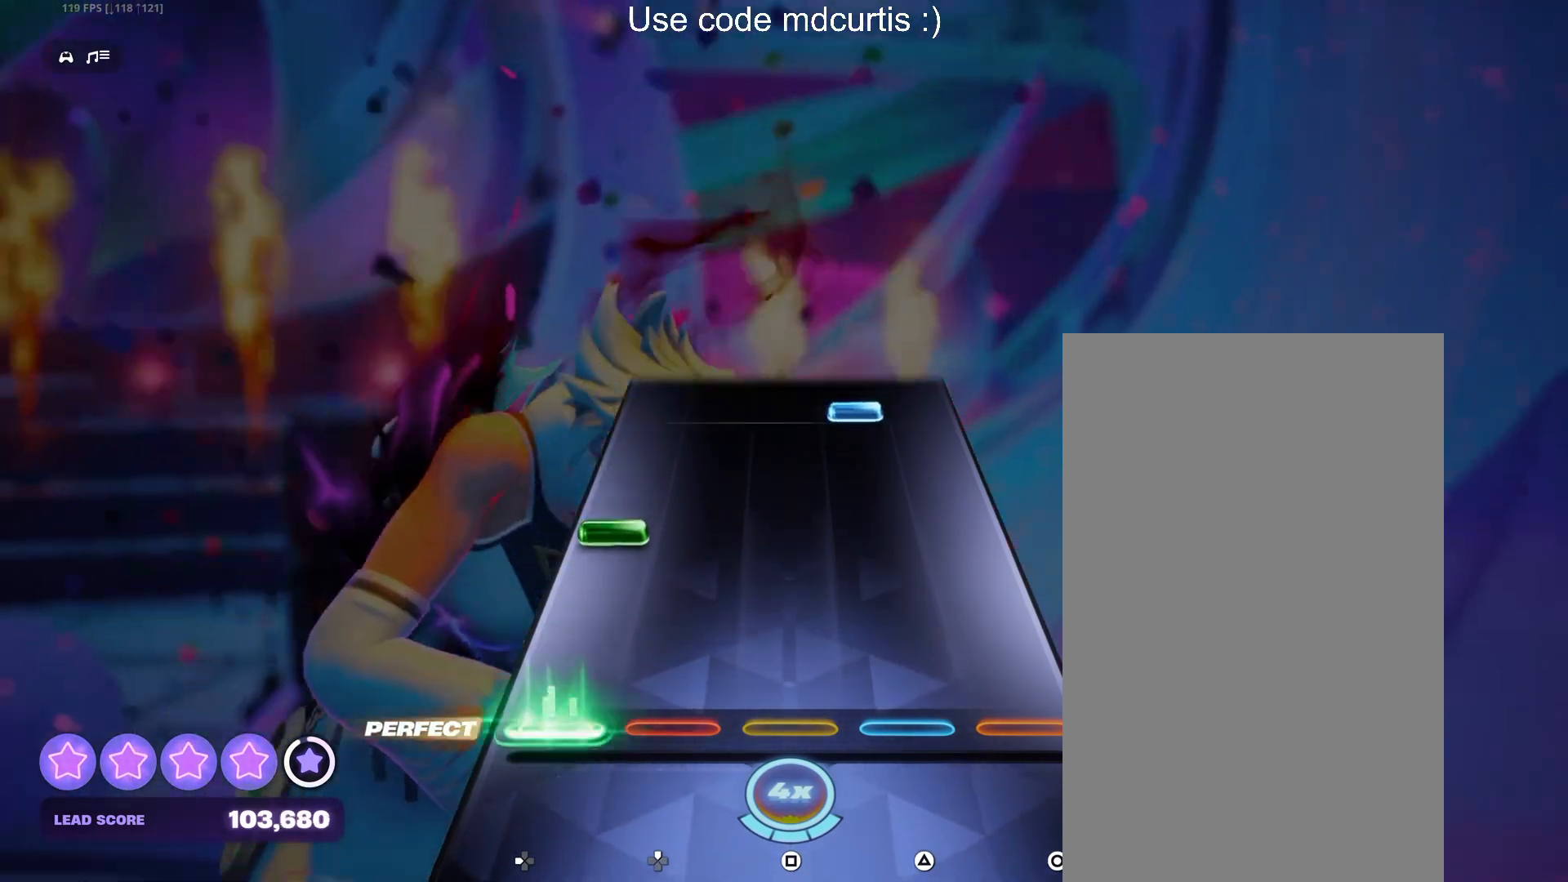
{"buttons": ["TRIANGLE"], "events": [[100, "DPAD_LEFT", "up"], [217, "DPAD_LEFT", "down"], [317, "DPAD_LEFT", "up"], [450, "TRIANGLE", "down"]]}
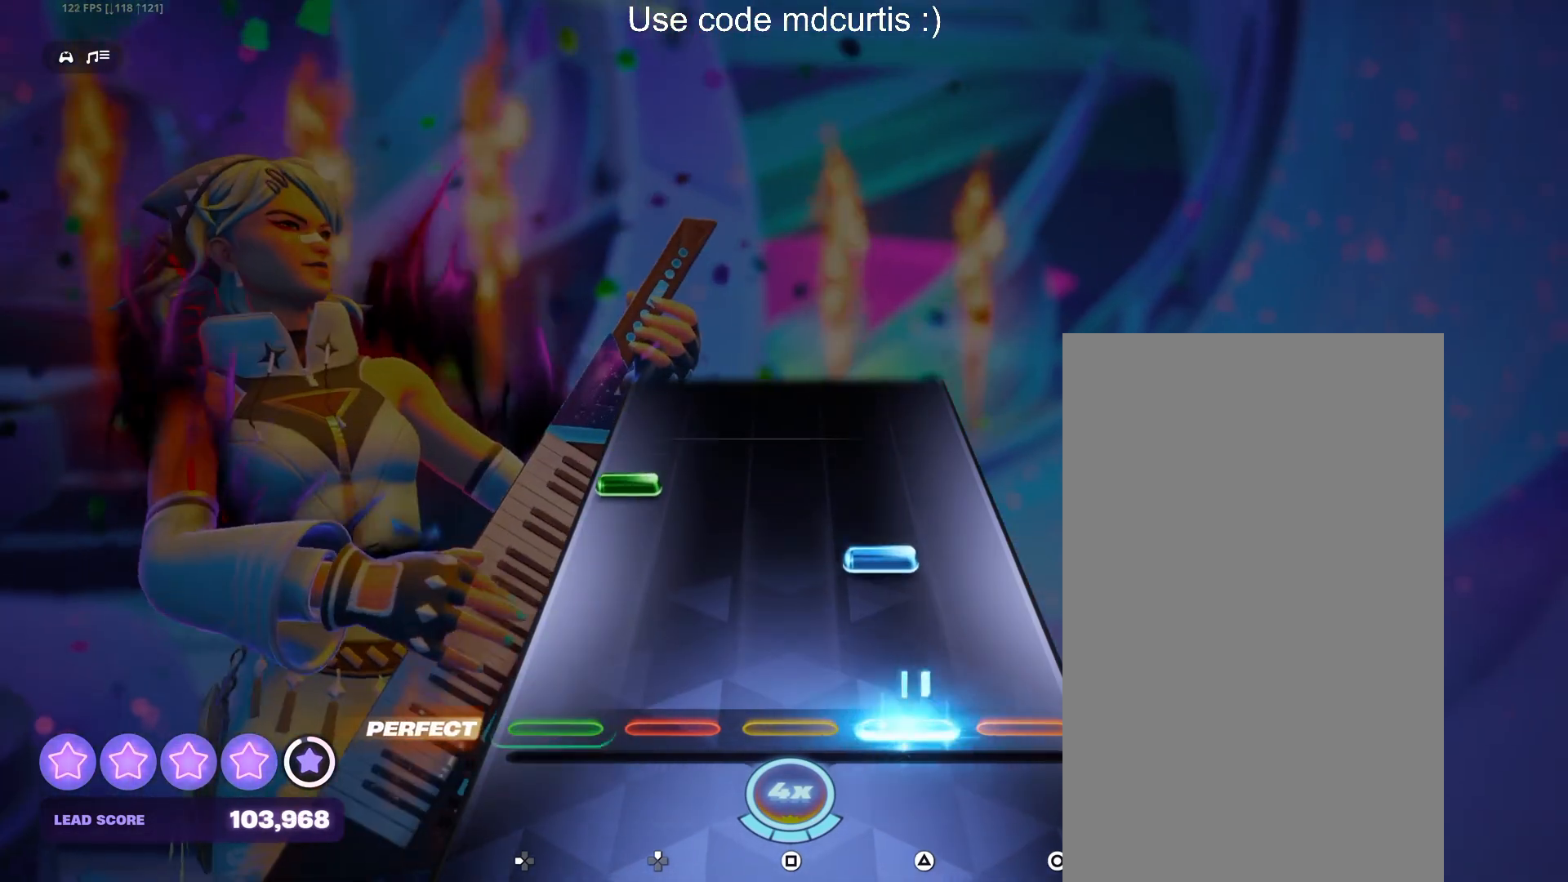
{"buttons": [], "events": [[67, "TRIANGLE", "up"], [183, "TRIANGLE", "down"], [283, "TRIANGLE", "up"], [300, "DPAD_LEFT", "down"], [417, "DPAD_LEFT", "up"]]}
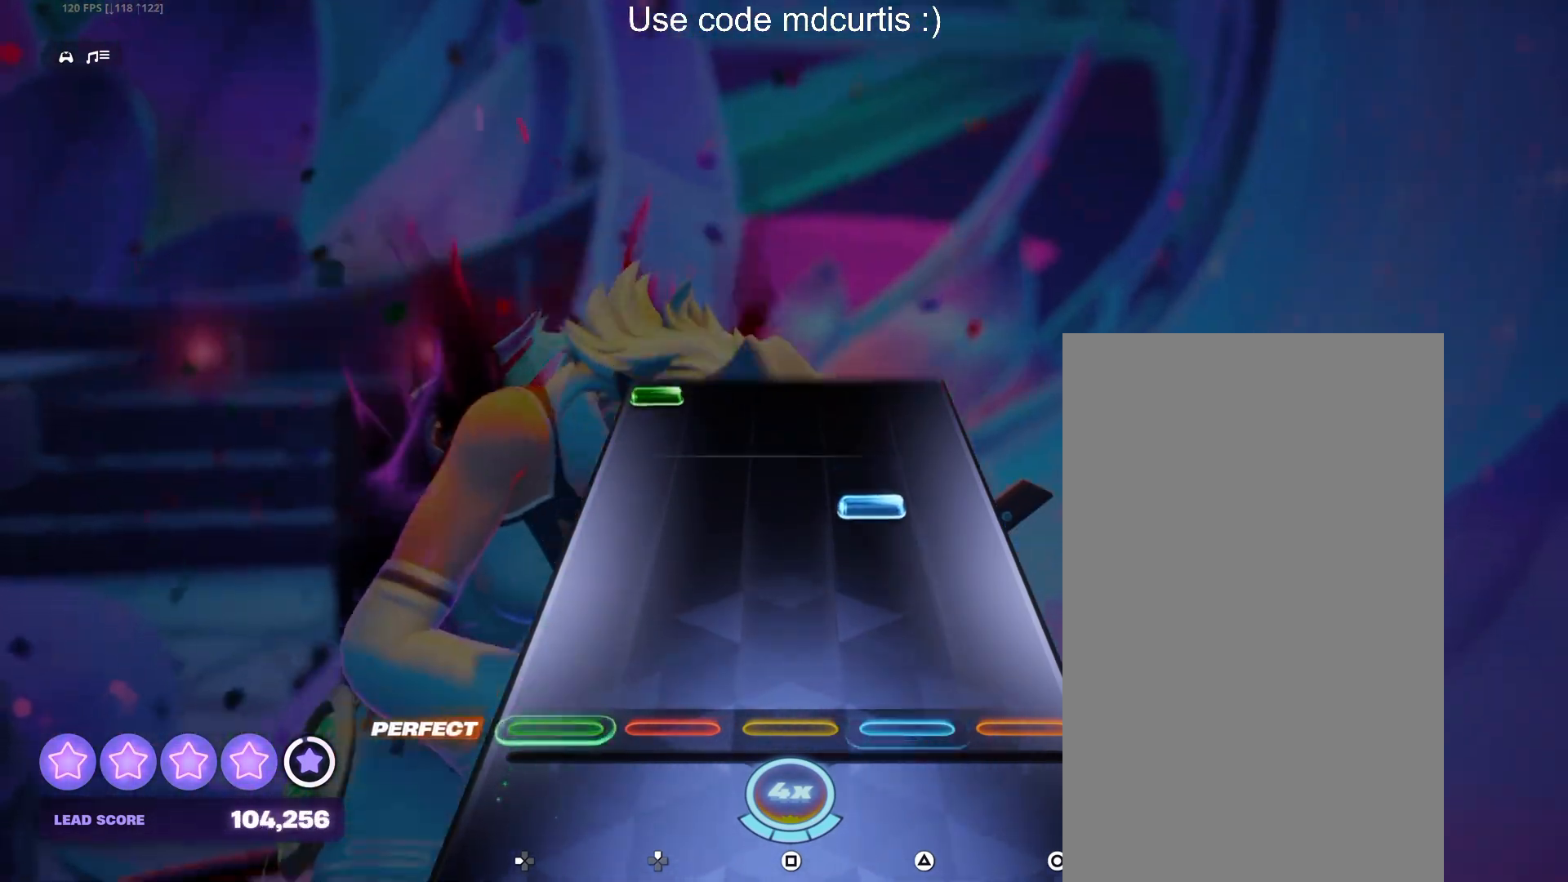
{"buttons": ["DPAD_LEFT"], "events": [[283, "TRIANGLE", "down"], [383, "TRIANGLE", "up"], [500, "DPAD_LEFT", "down"]]}
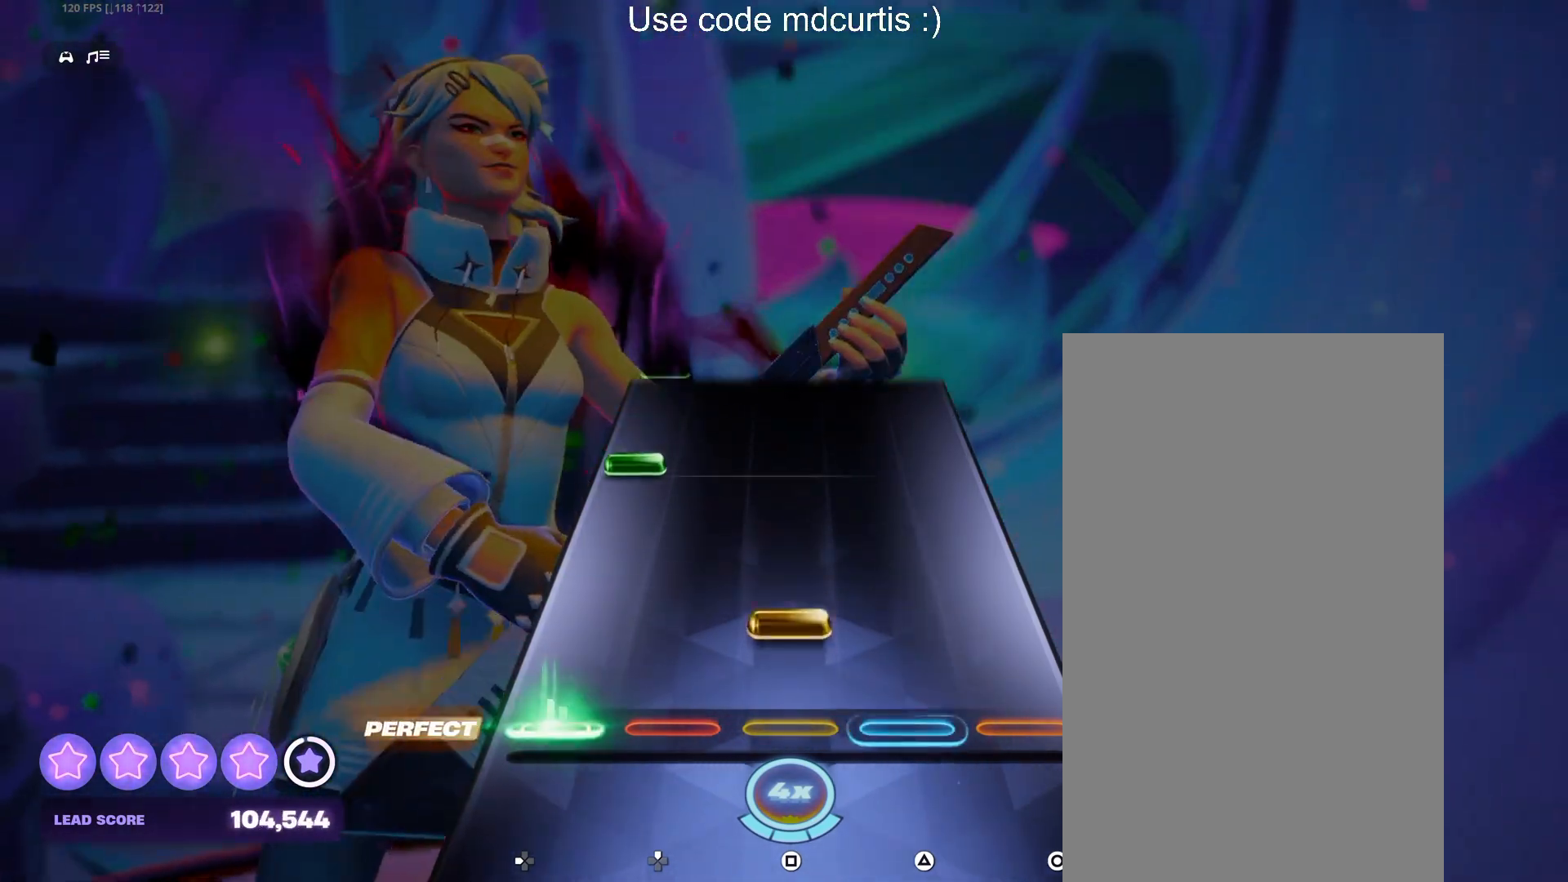
{"buttons": [], "events": [[100, "DPAD_LEFT", "up"], [117, "SQUARE", "down"], [217, "SQUARE", "up"], [350, "DPAD_LEFT", "down"], [450, "DPAD_LEFT", "up"]]}
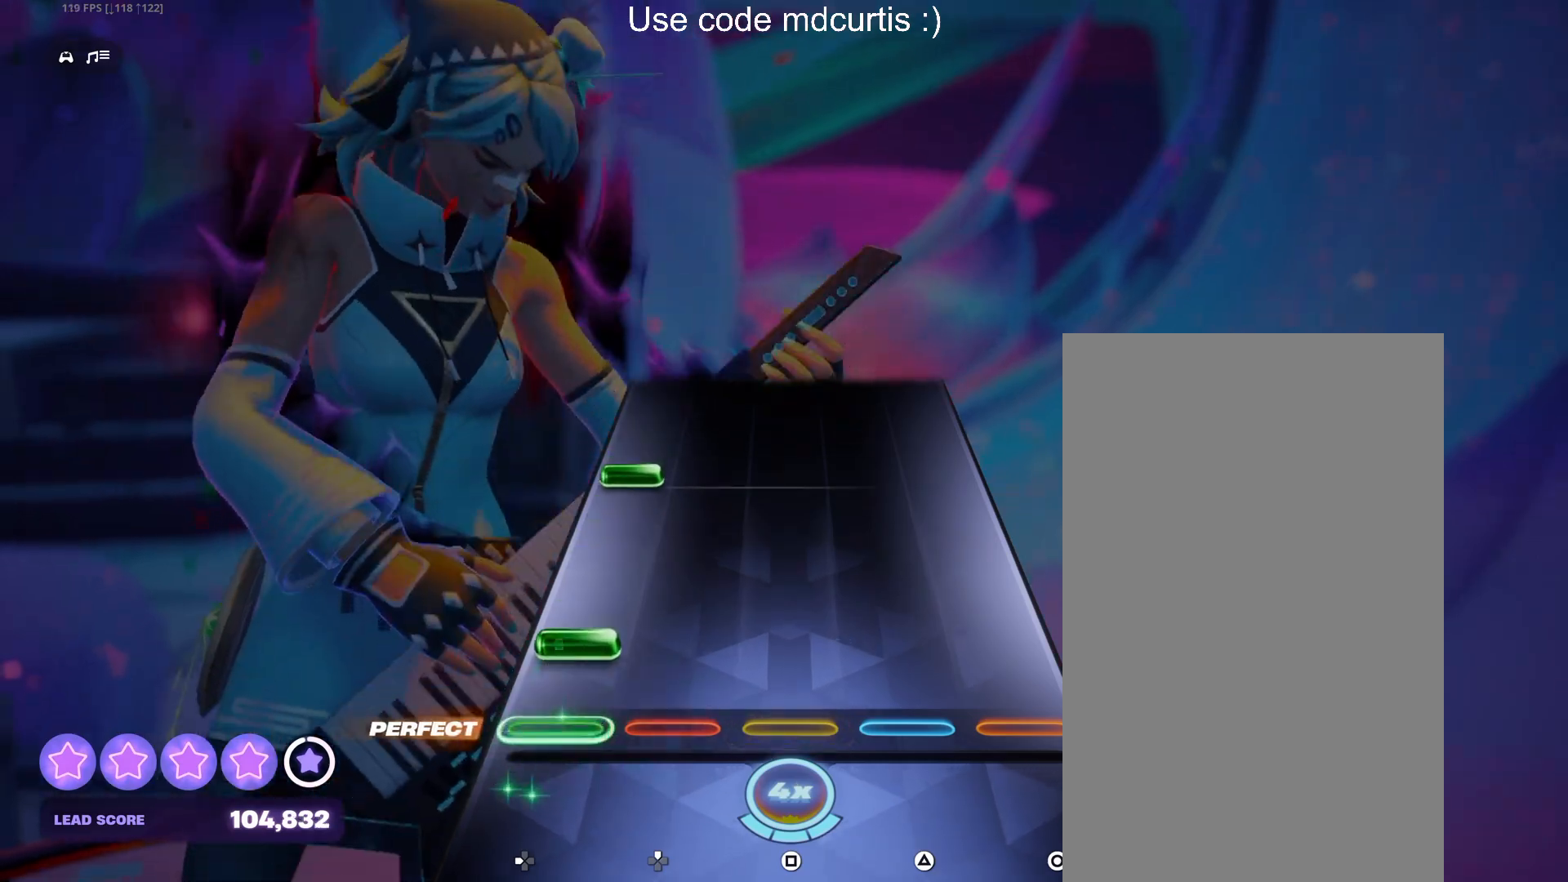
{"buttons": [], "events": [[83, "DPAD_LEFT", "down"], [183, "DPAD_LEFT", "up"], [300, "DPAD_LEFT", "down"], [383, "DPAD_LEFT", "up"]]}
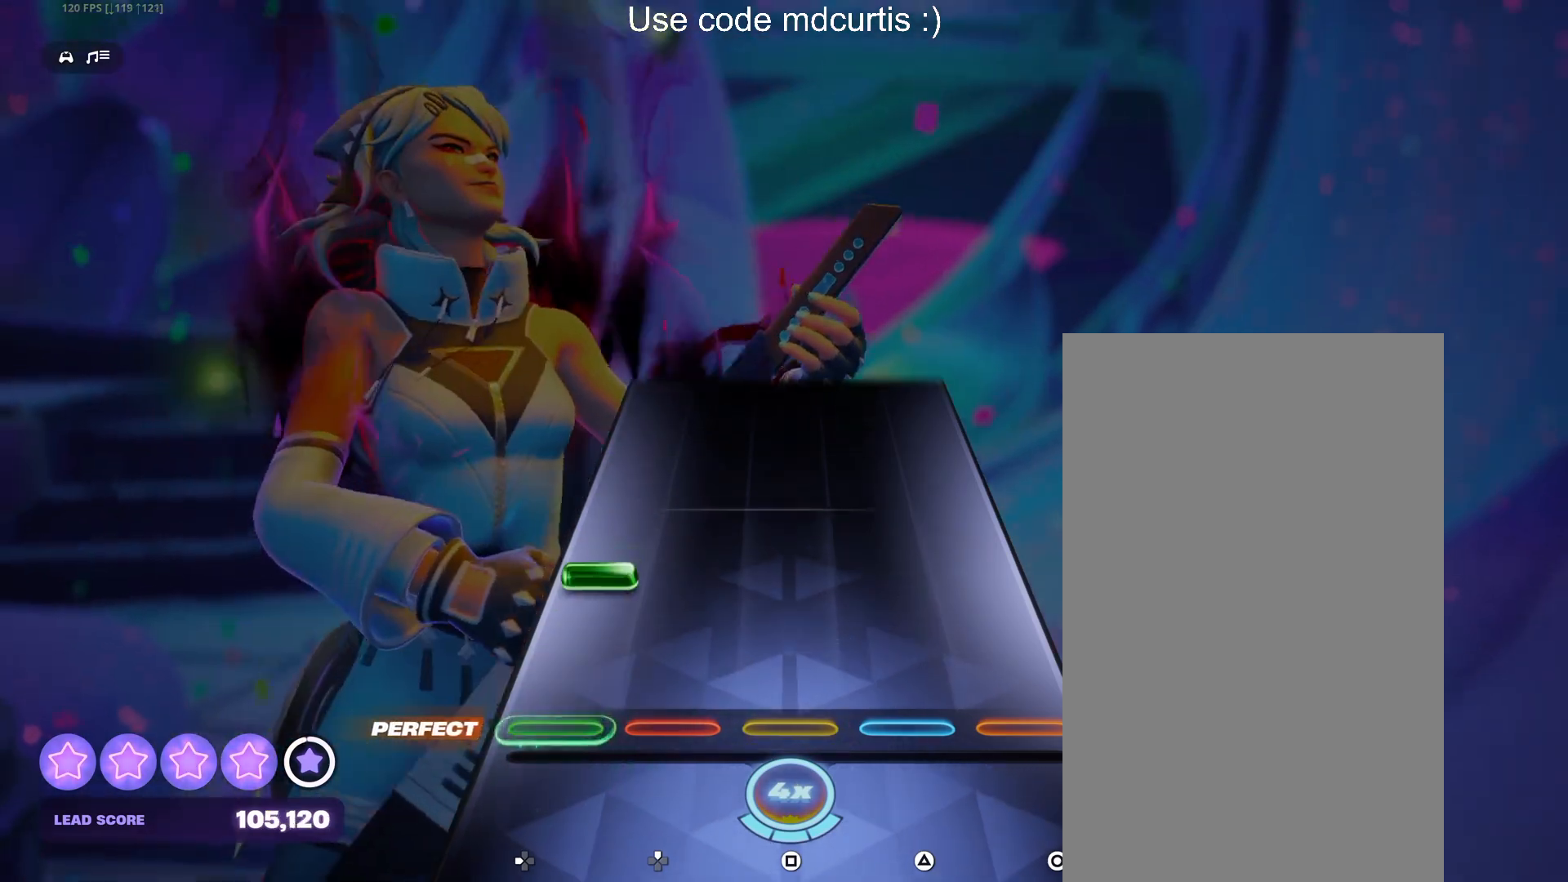
{"buttons": [], "events": [[150, "DPAD_LEFT", "down"], [250, "DPAD_LEFT", "up"]]}
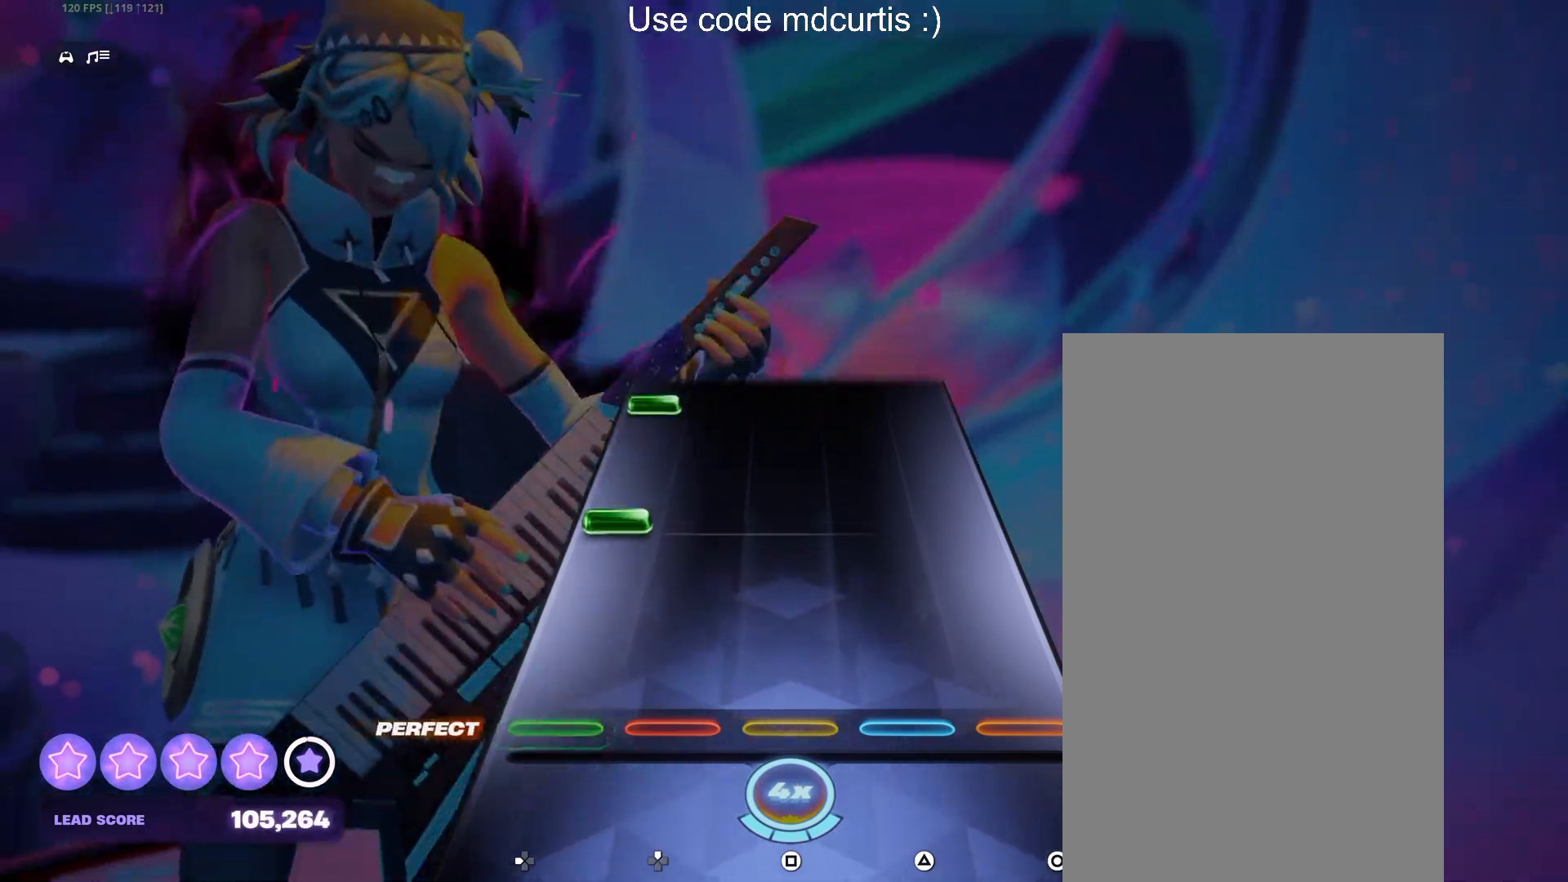
{"buttons": ["DPAD_LEFT"], "events": [[233, "DPAD_LEFT", "down"], [333, "DPAD_LEFT", "up"], [467, "DPAD_LEFT", "down"]]}
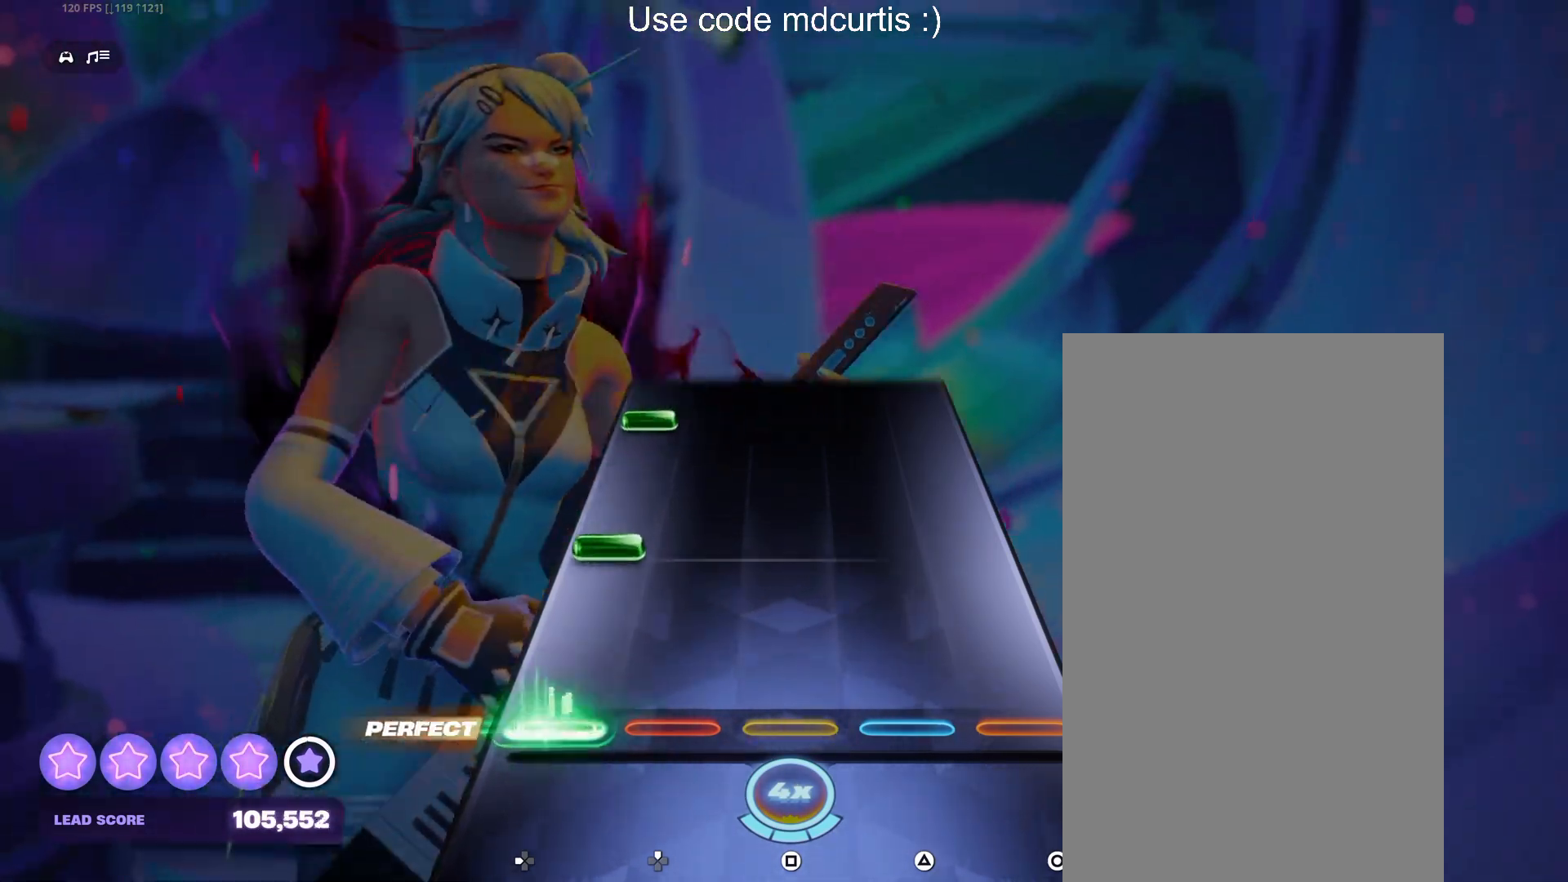
{"buttons": ["DPAD_LEFT"], "events": [[67, "DPAD_LEFT", "up"], [183, "DPAD_LEFT", "down"], [283, "DPAD_LEFT", "up"], [433, "DPAD_LEFT", "down"]]}
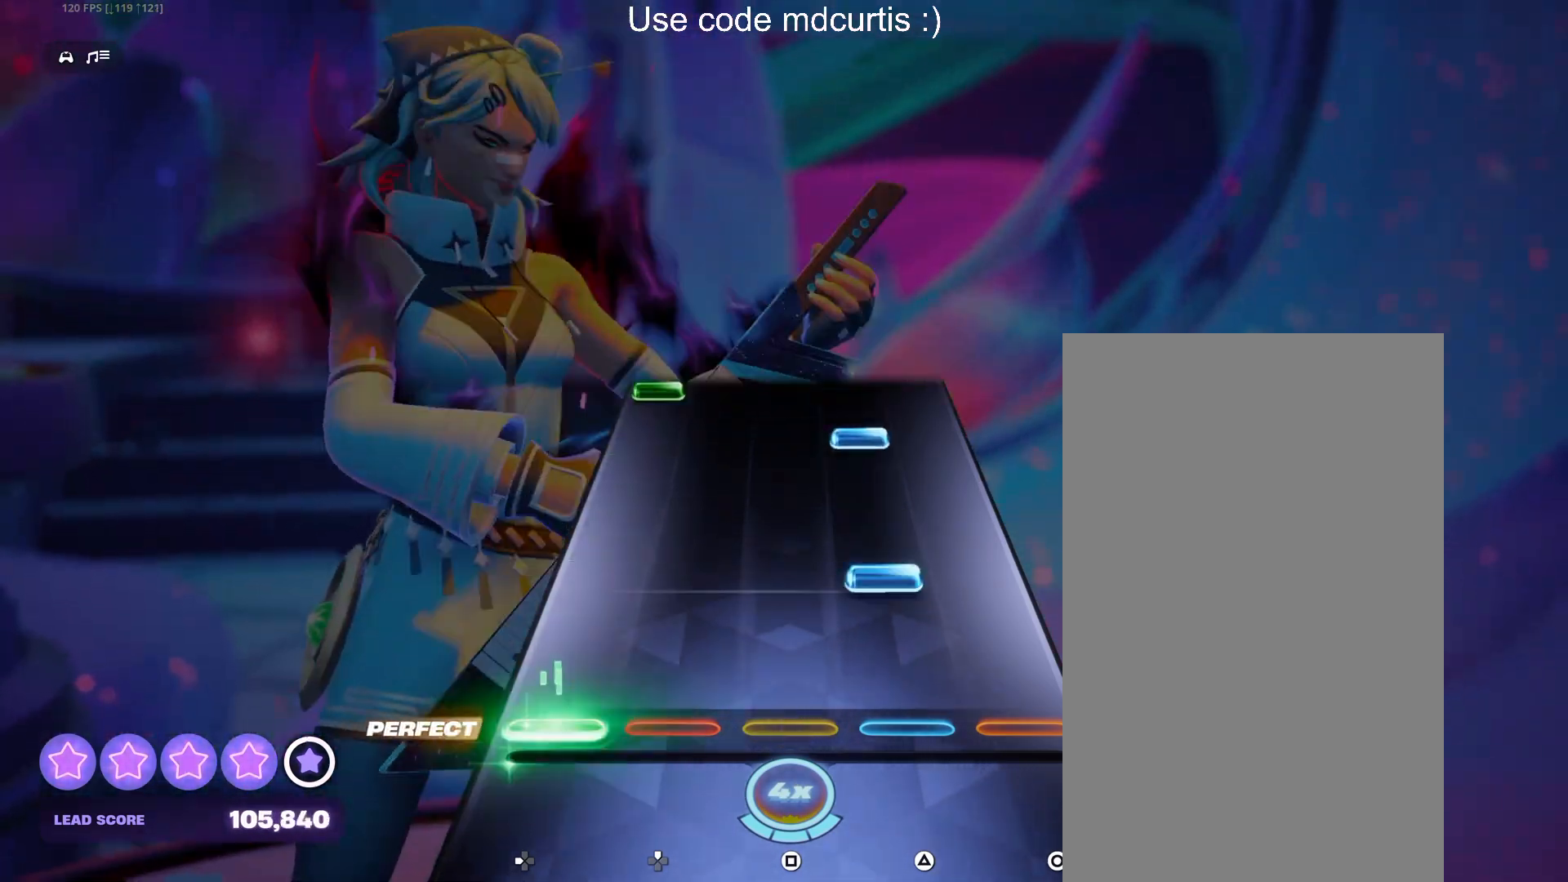
{"buttons": ["DPAD_LEFT"], "events": [[33, "DPAD_LEFT", "up"], [133, "TRIANGLE", "down"], [250, "TRIANGLE", "up"], [383, "TRIANGLE", "down"], [483, "TRIANGLE", "up"], [500, "DPAD_LEFT", "down"]]}
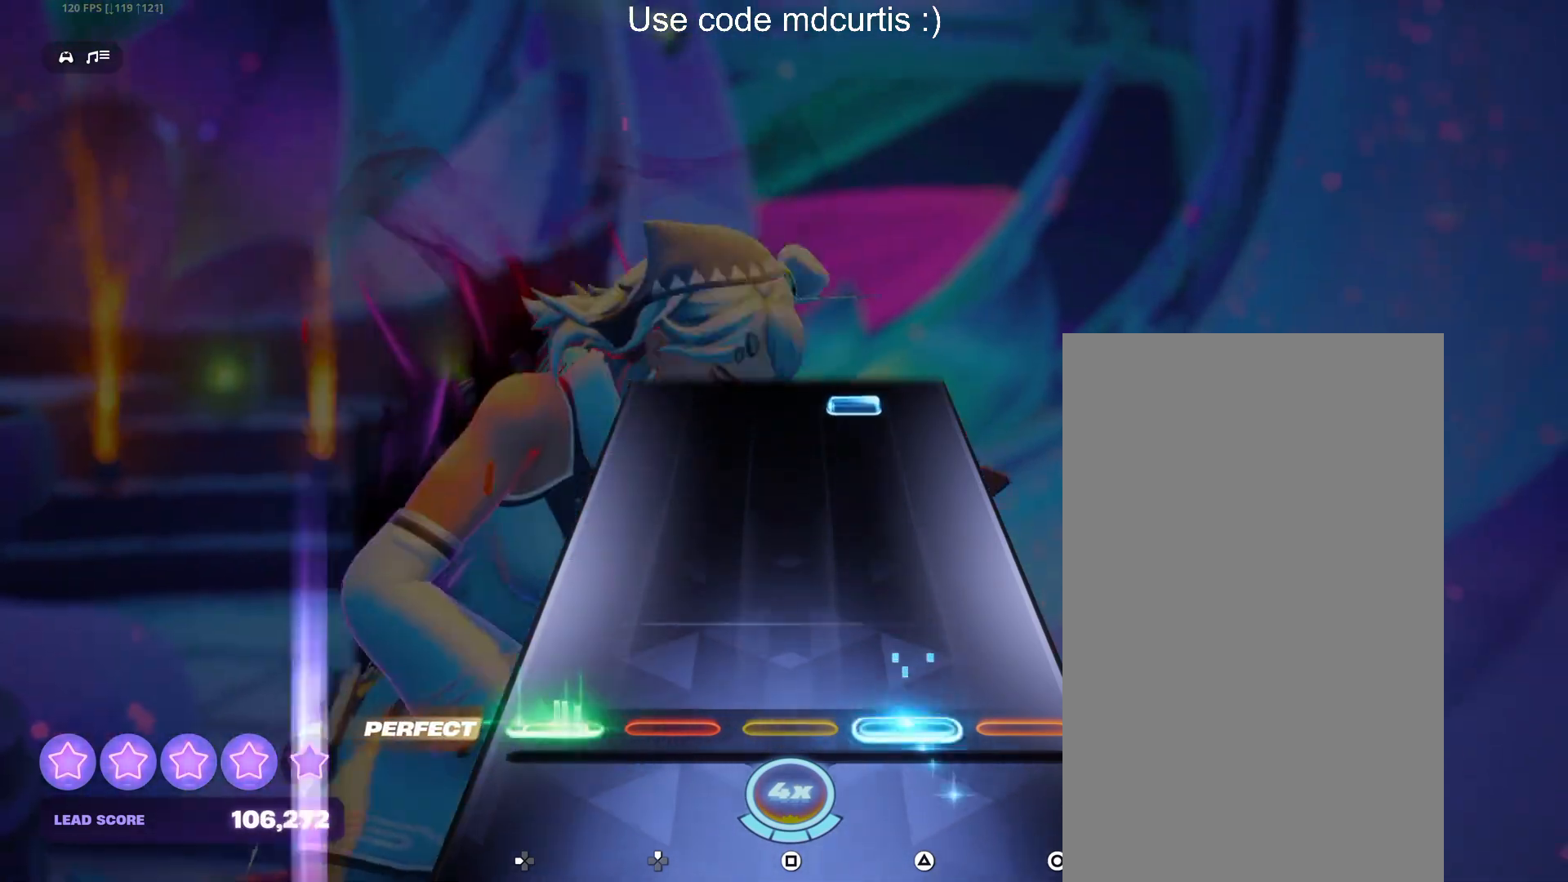
{"buttons": ["TRIANGLE"], "events": [[117, "DPAD_LEFT", "up"], [467, "TRIANGLE", "down"]]}
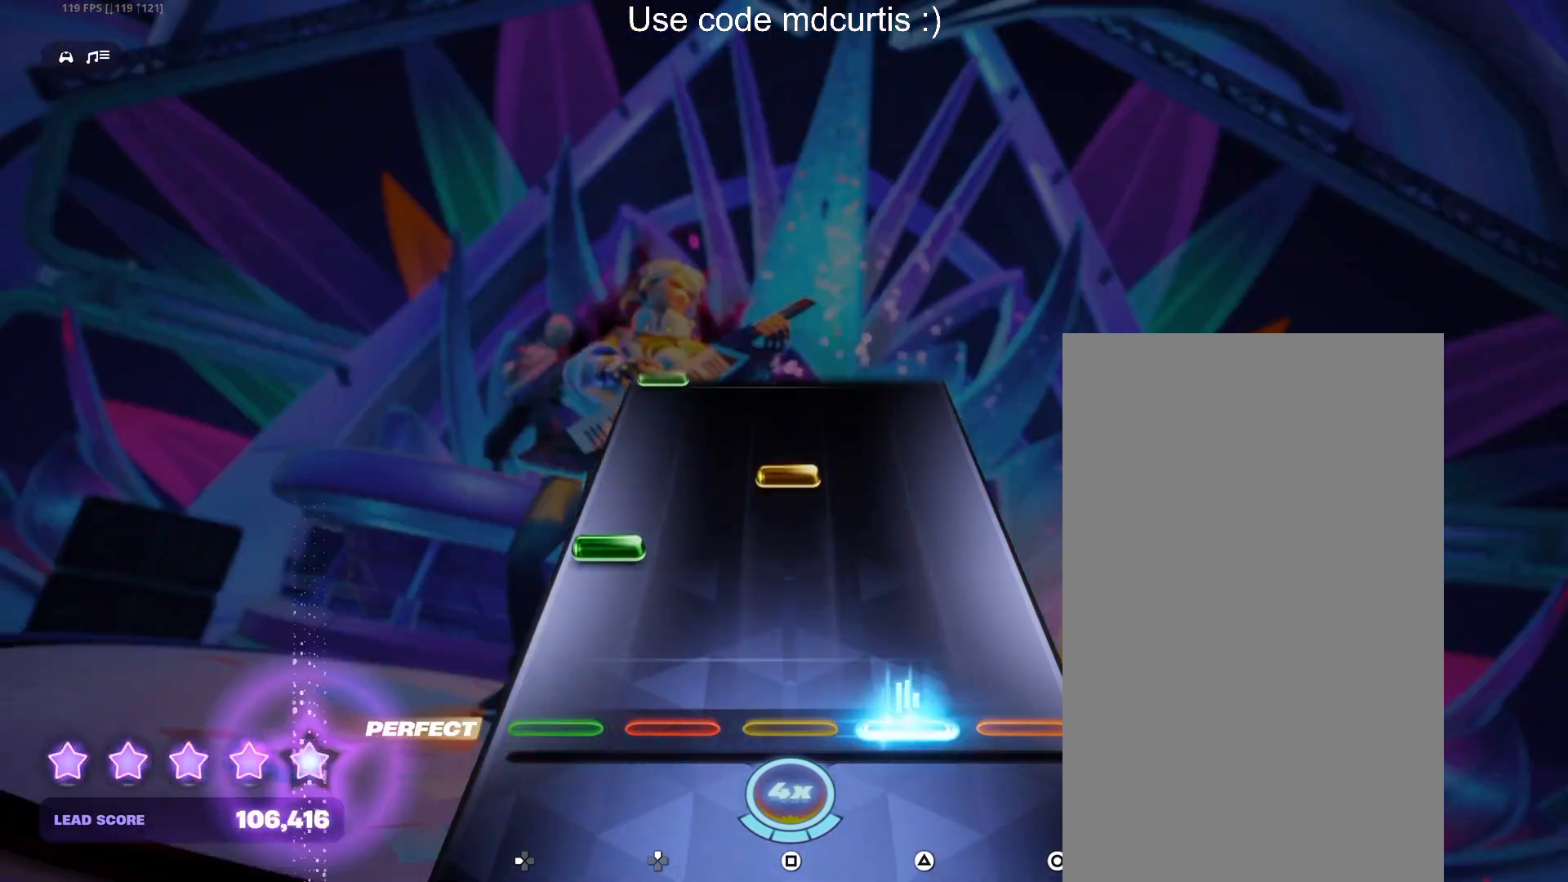
{"buttons": [], "events": [[67, "TRIANGLE", "up"], [183, "DPAD_LEFT", "down"], [283, "DPAD_LEFT", "up"], [300, "SQUARE", "down"], [417, "SQUARE", "up"]]}
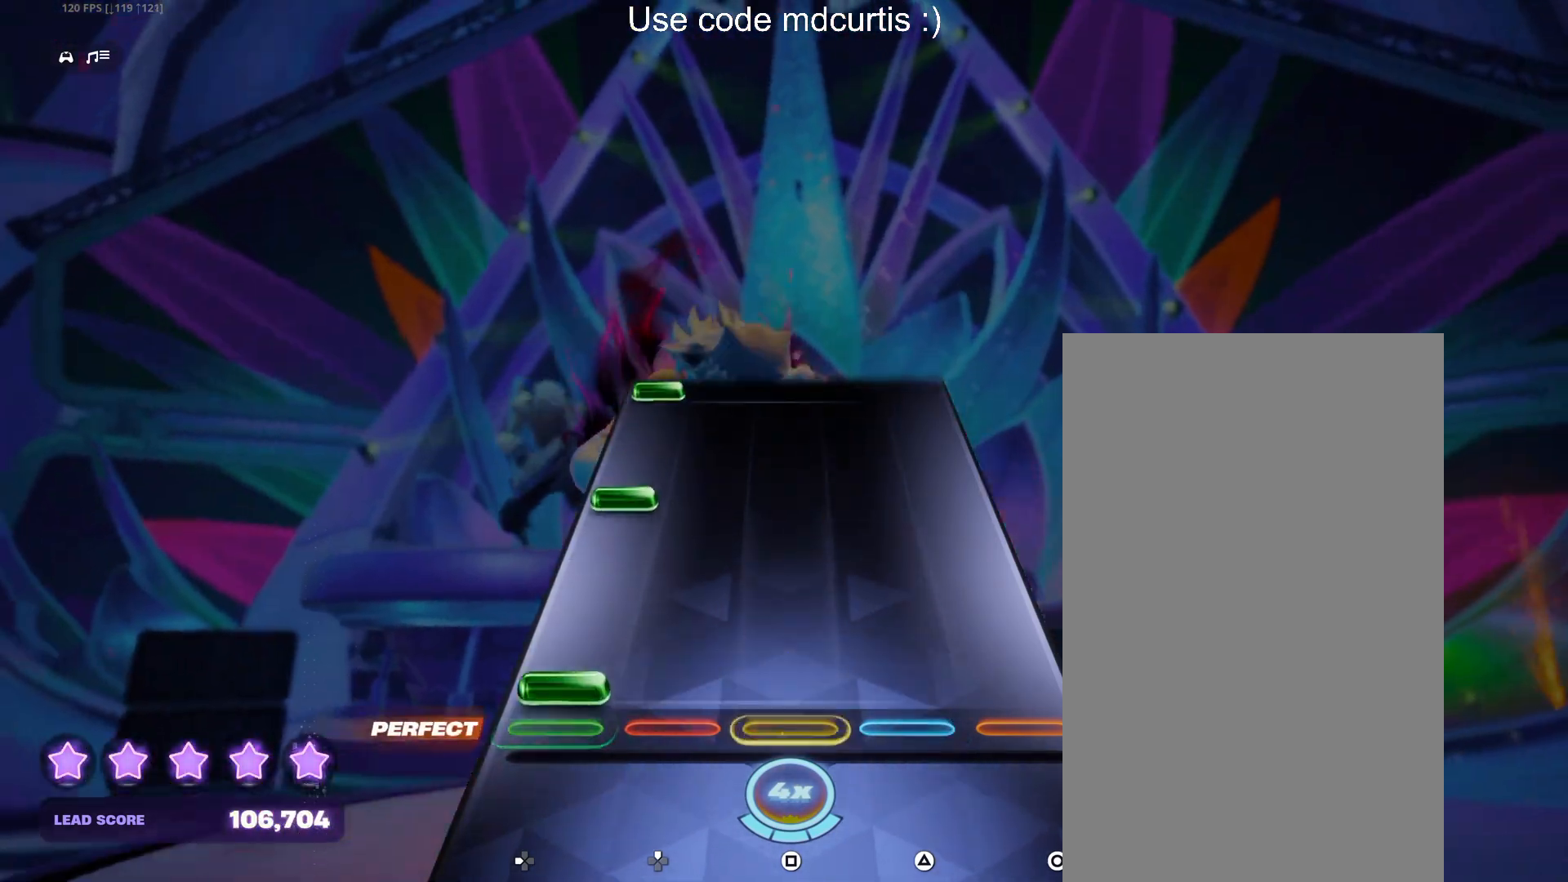
{"buttons": ["DPAD_LEFT"], "events": [[33, "DPAD_LEFT", "down"], [150, "DPAD_LEFT", "up"], [267, "DPAD_LEFT", "down"], [367, "DPAD_LEFT", "up"], [483, "DPAD_LEFT", "down"]]}
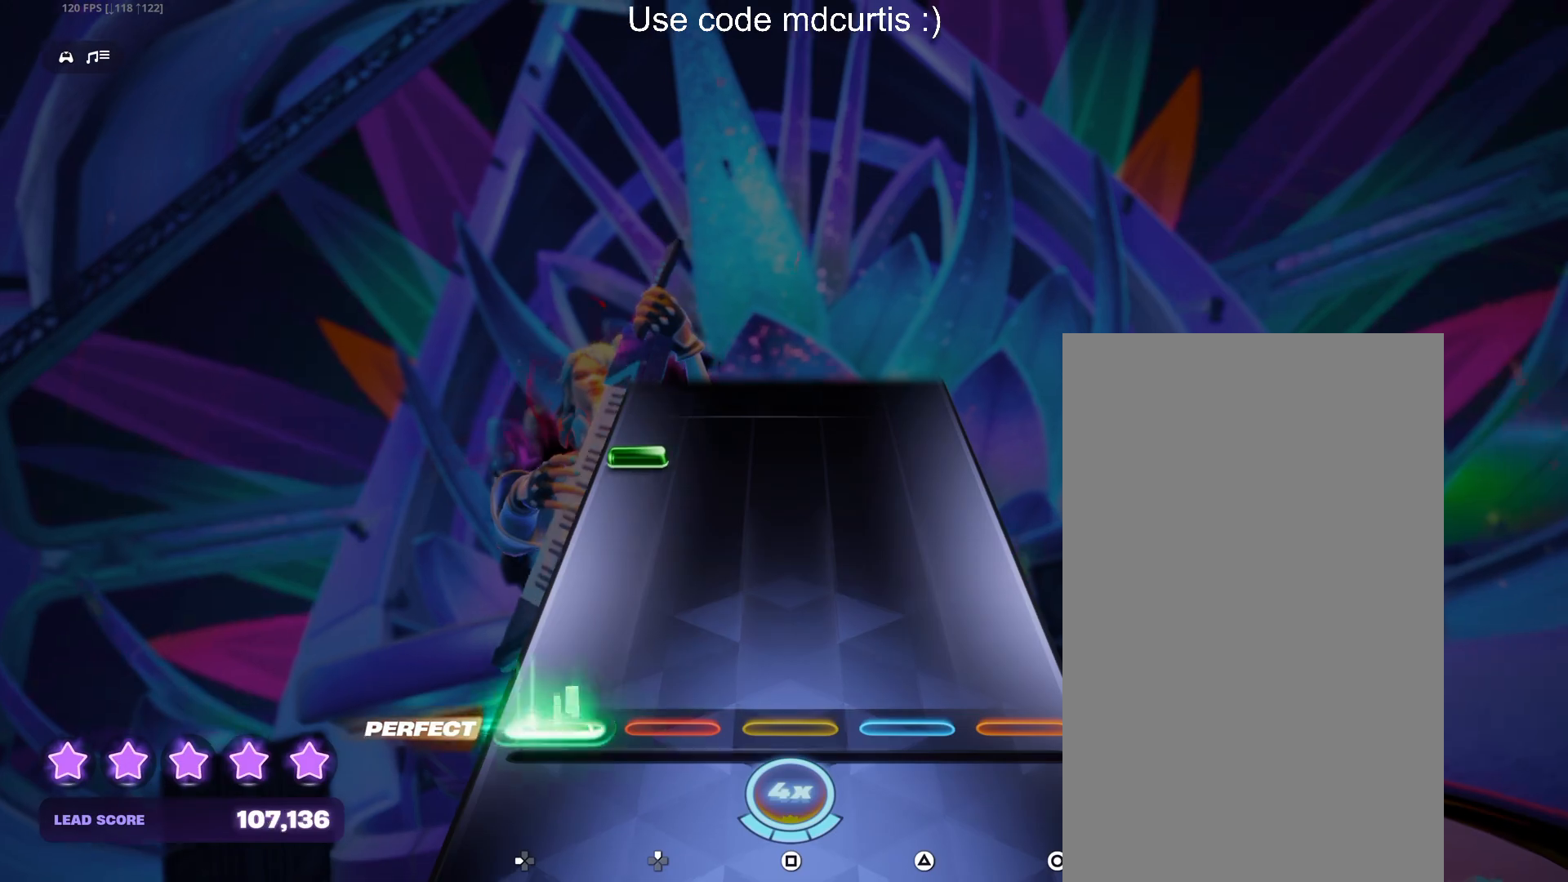
{"buttons": [], "events": [[100, "DPAD_LEFT", "up"], [350, "DPAD_LEFT", "down"], [450, "DPAD_LEFT", "up"]]}
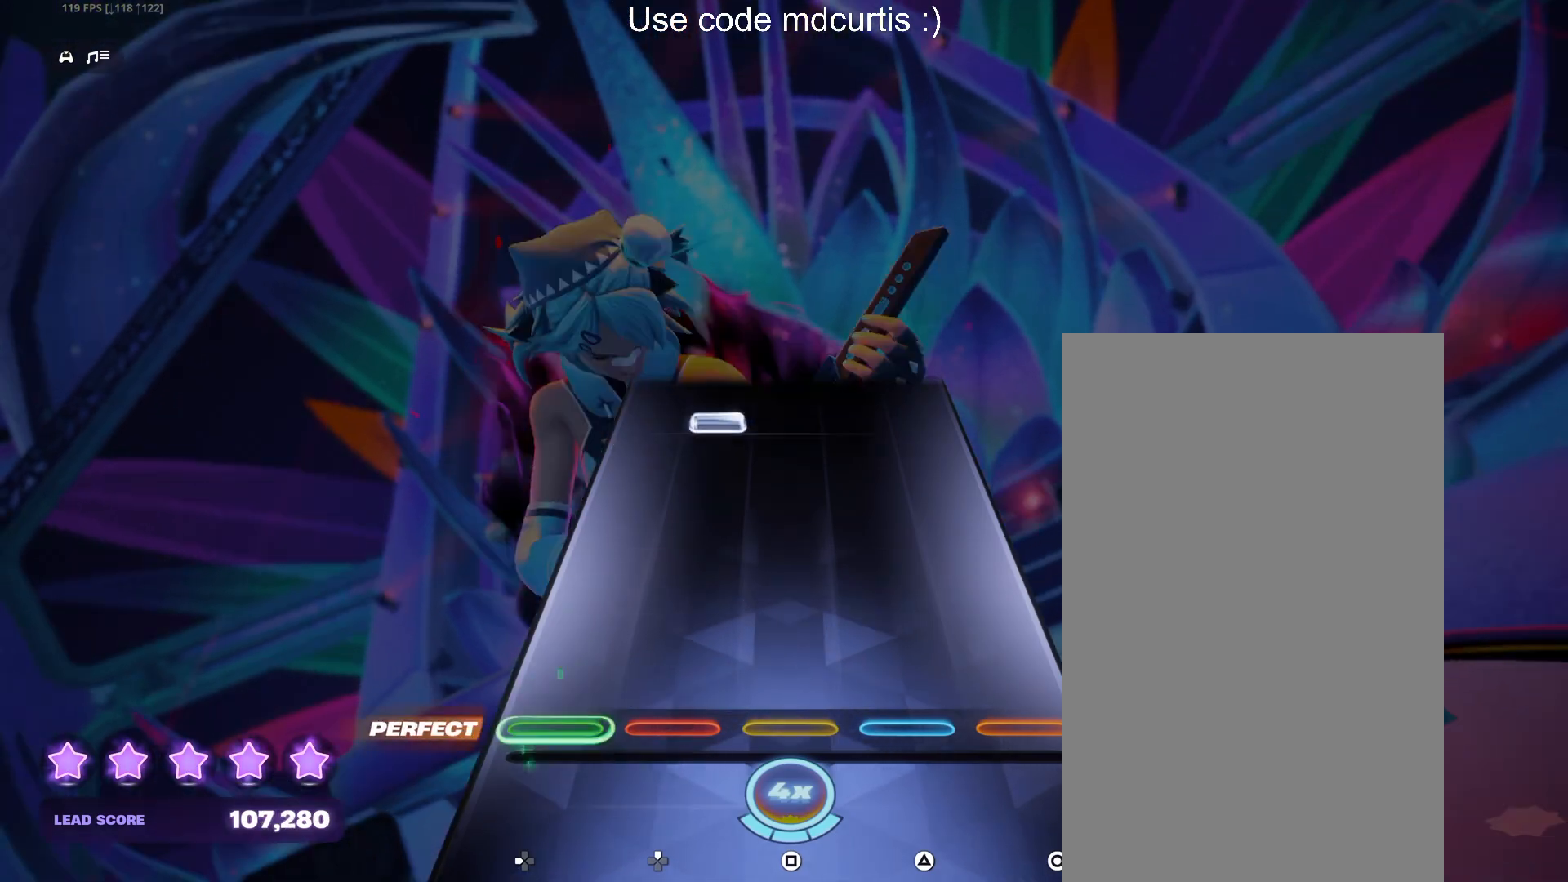
{"buttons": ["DPAD_UP"], "events": [[433, "DPAD_UP", "down"]]}
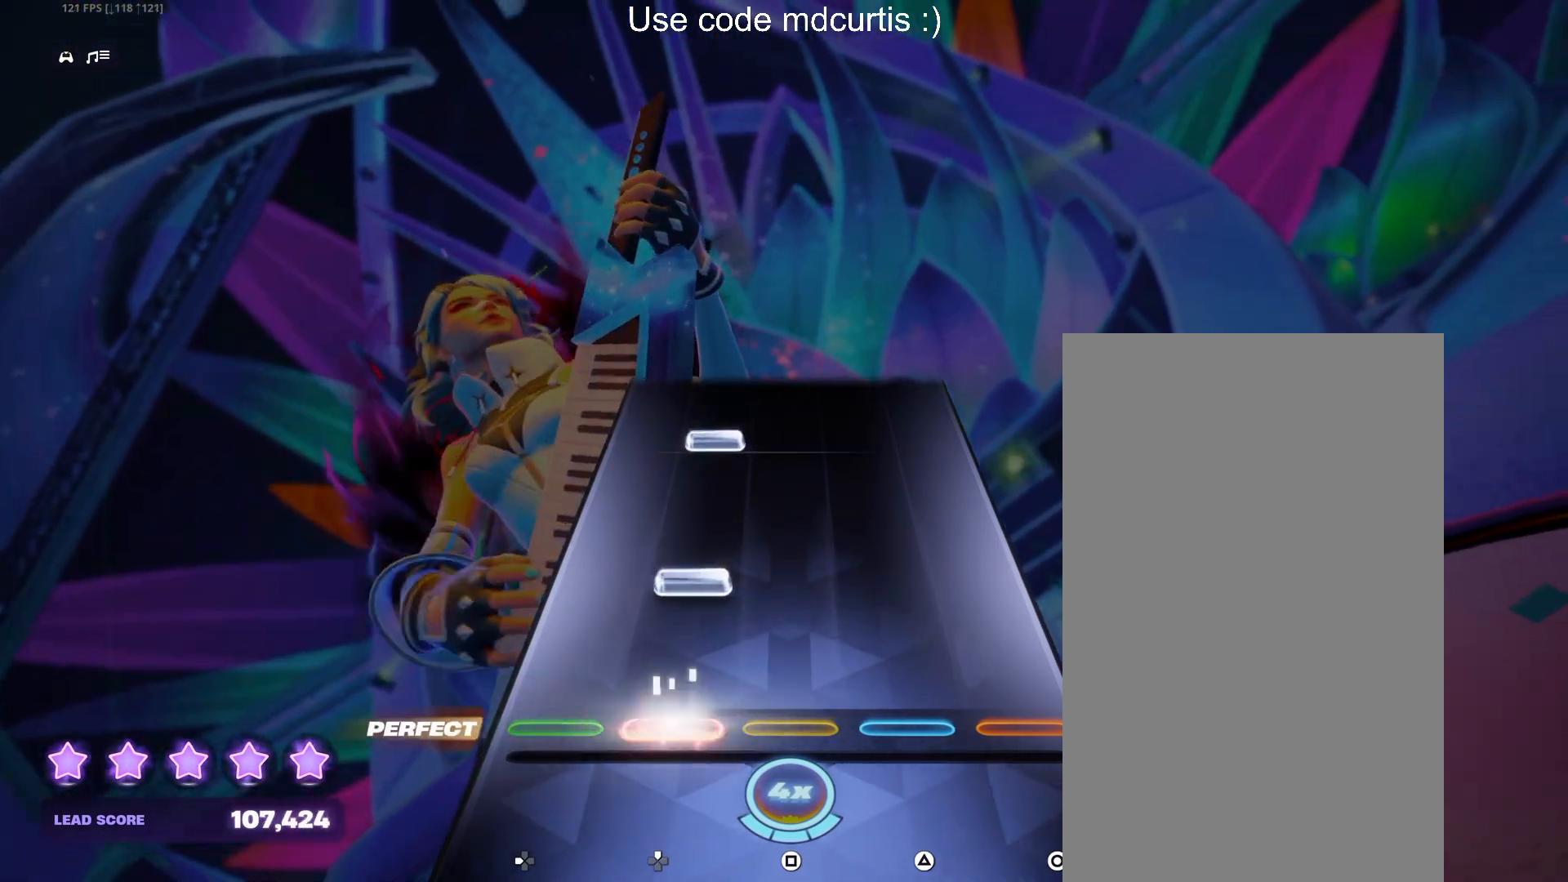
{"buttons": [], "events": [[17, "DPAD_UP", "up"], [150, "DPAD_UP", "down"], [250, "DPAD_UP", "up"], [383, "DPAD_UP", "down"], [483, "DPAD_UP", "up"]]}
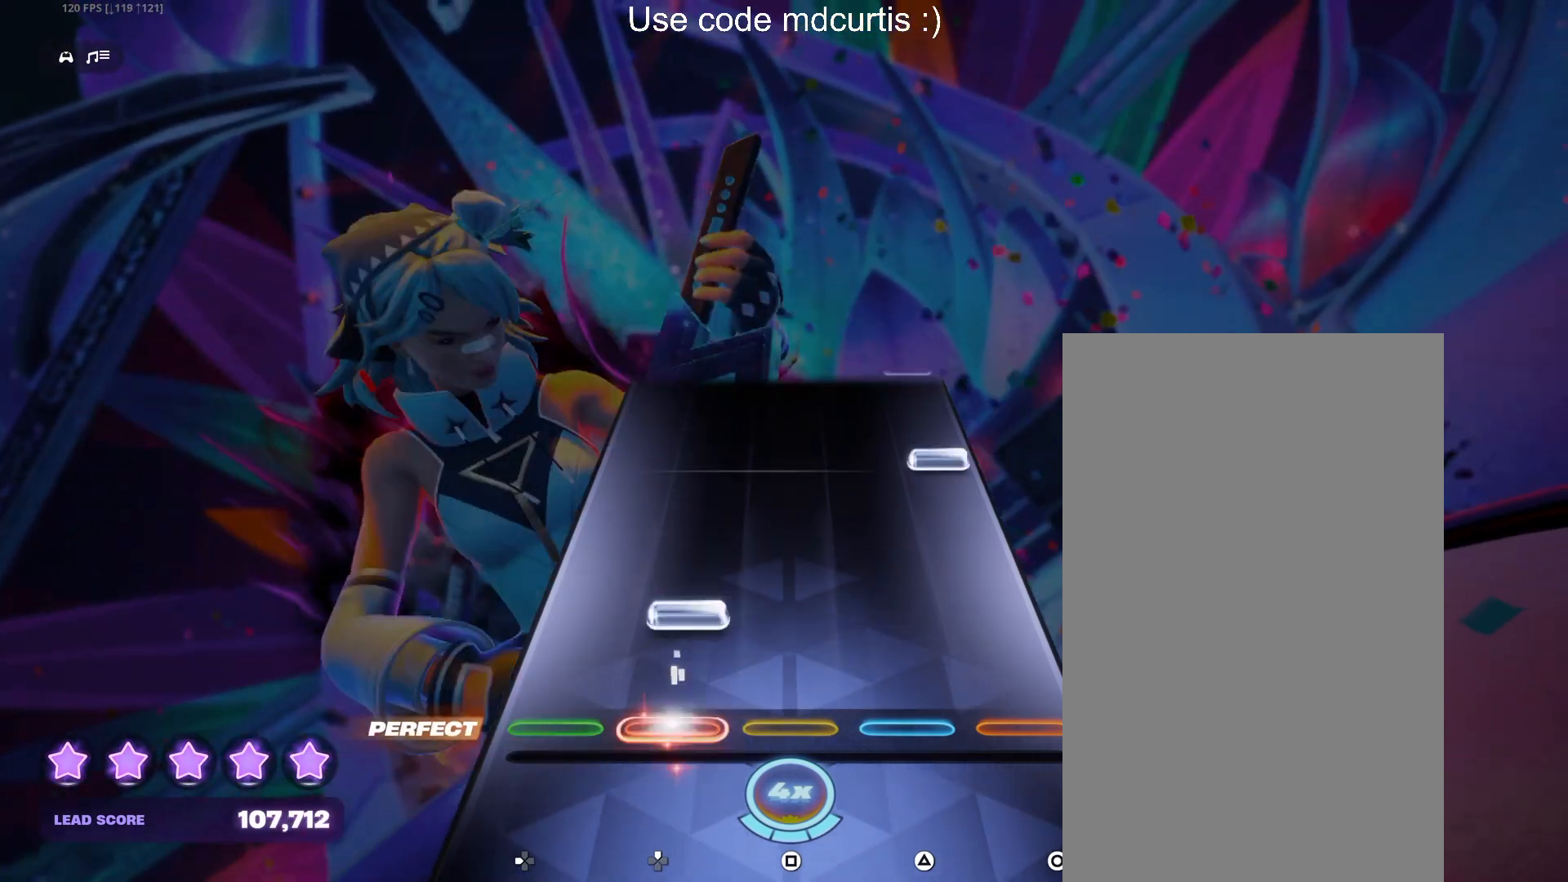
{"buttons": [], "events": [[117, "DPAD_UP", "down"], [200, "DPAD_UP", "up"], [350, "CIRCLE", "down"], [450, "CIRCLE", "up"]]}